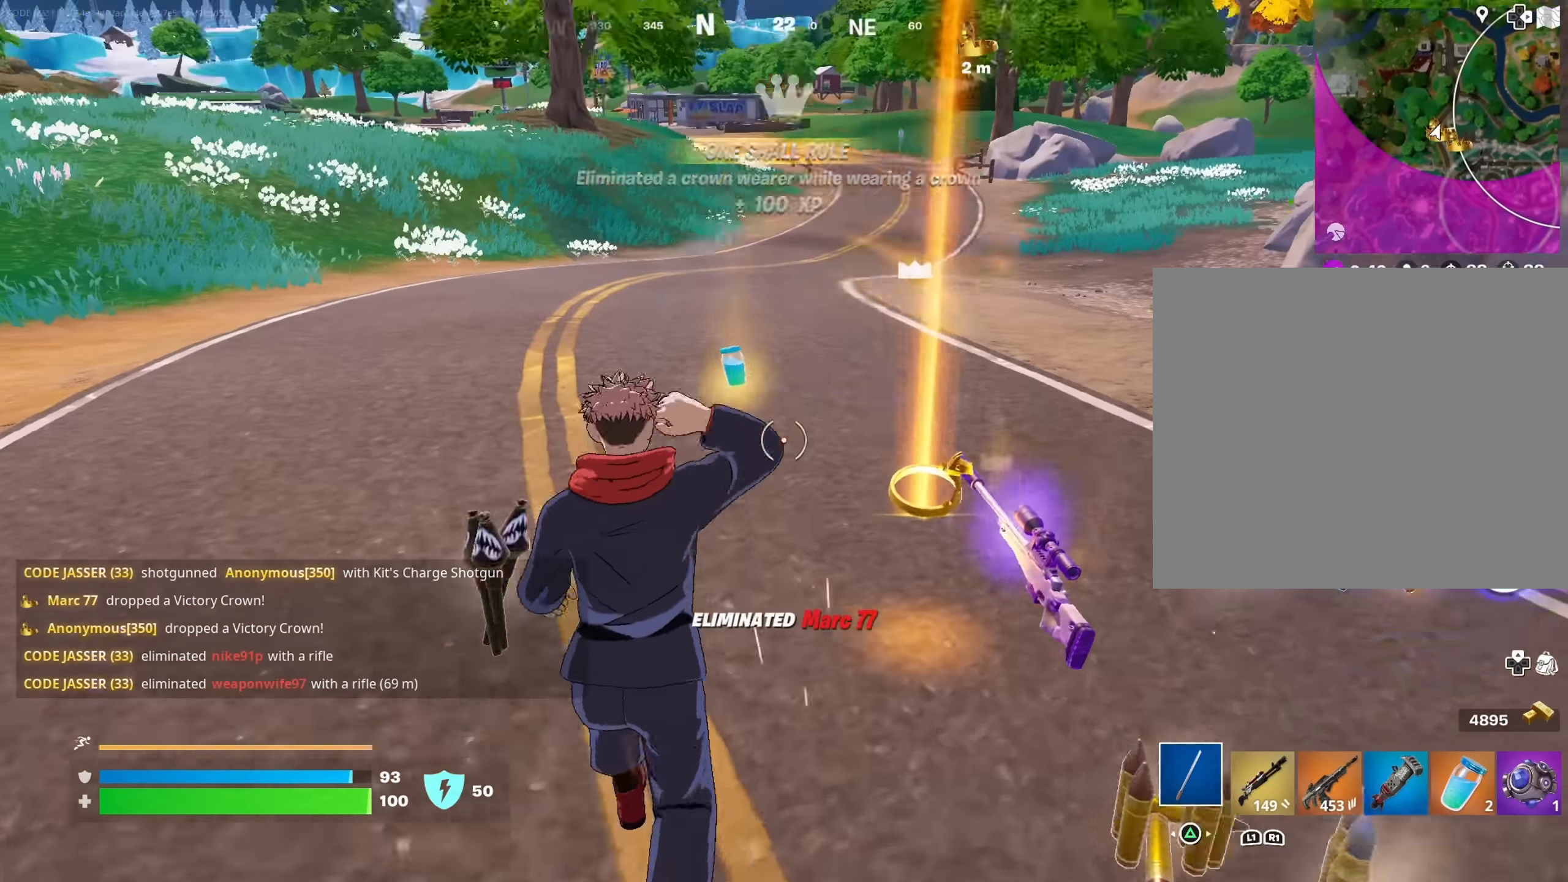
Gameplay with a controller (PlayStation layout); each line is a JSON object with the inputs held at the frame after it. "events" lists button and stick changes between this image and that frame as [ms after this image, input, new state], when the widget could be followed in between.
{"buttons": [], "left_stick": "up-right", "right_stick": "right", "events": [[50, "right_stick", "center"], [150, "SQUARE", "down"], [184, "SQUARE", "up"], [284, "right_stick", "right"], [450, "left_stick", "up-right"]]}
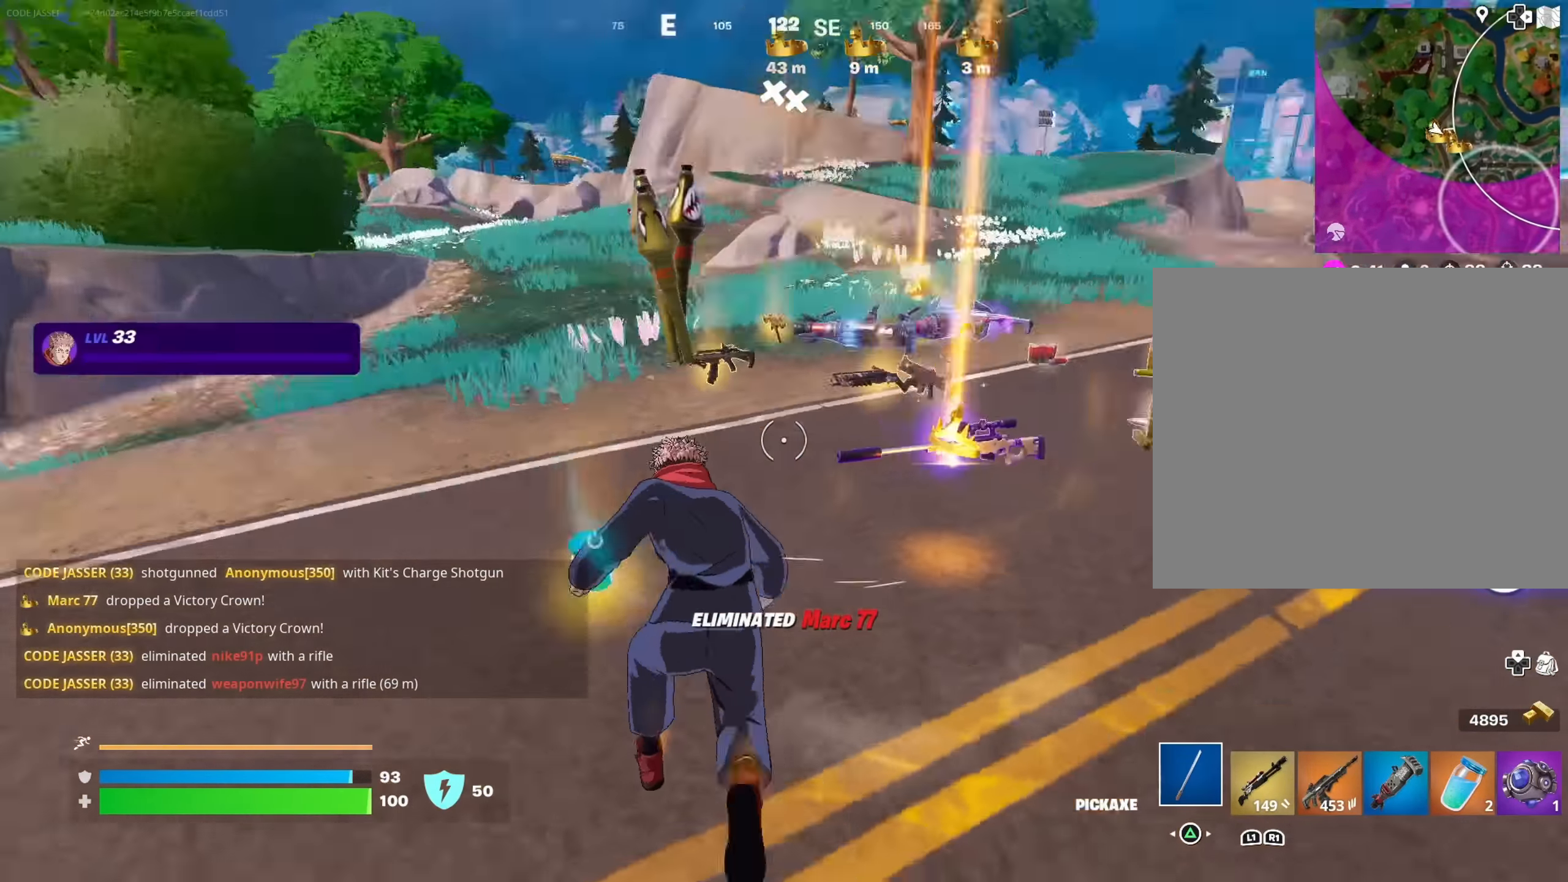
{"buttons": [], "left_stick": "up", "right_stick": "center", "events": [[50, "right_stick", "center"], [350, "L1", "down"], [417, "left_stick", "up"], [450, "L1", "up"]]}
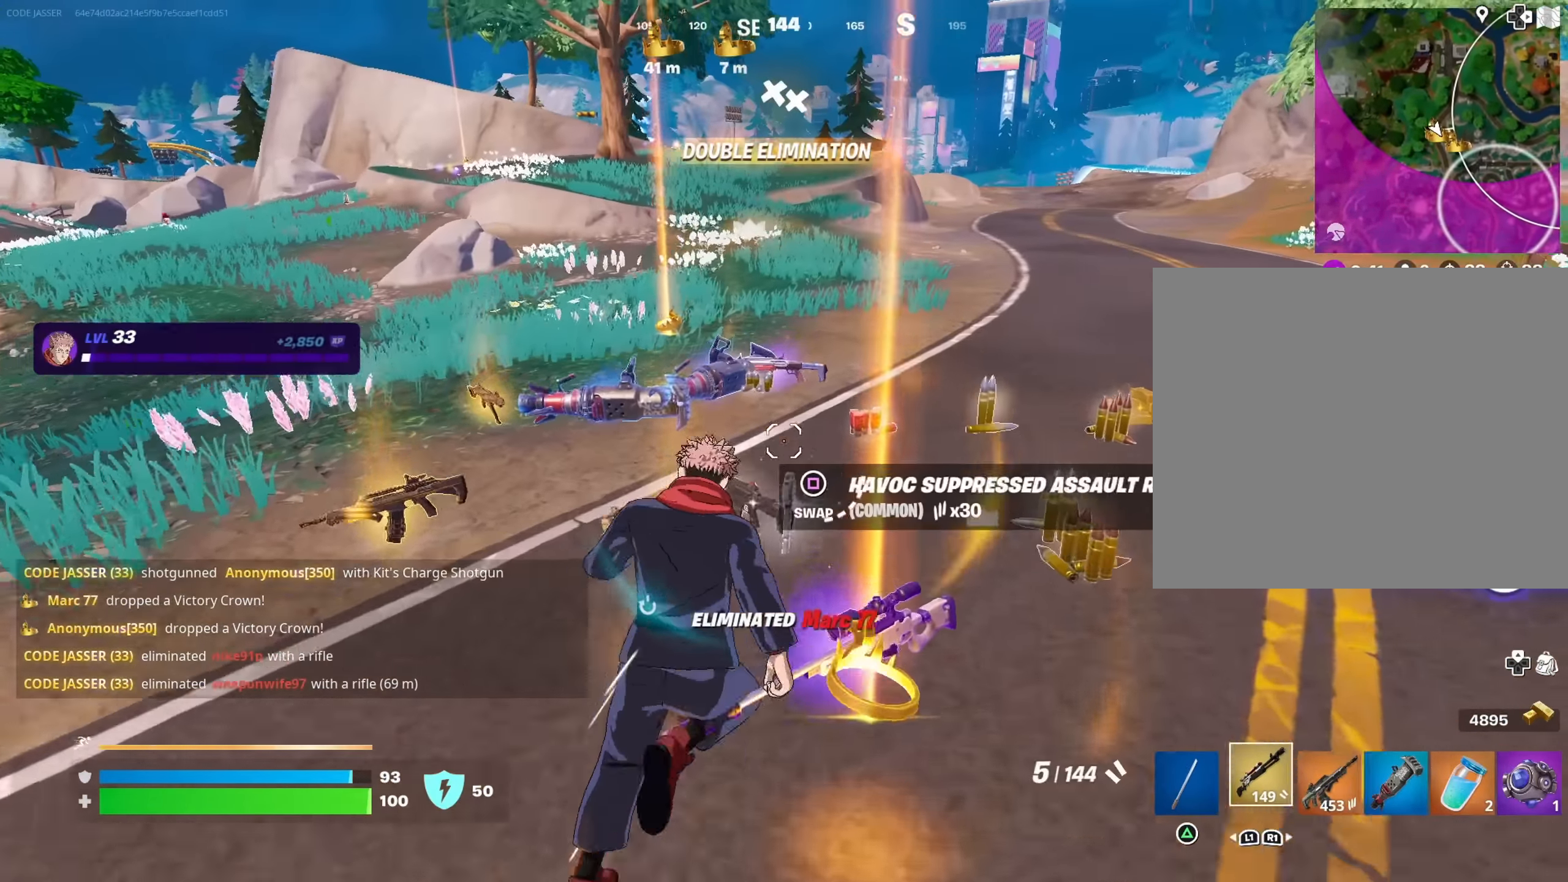
{"buttons": [], "left_stick": "up-left", "right_stick": "center", "events": [[34, "L1", "down"], [84, "L1", "up"], [484, "left_stick", "up-left"]]}
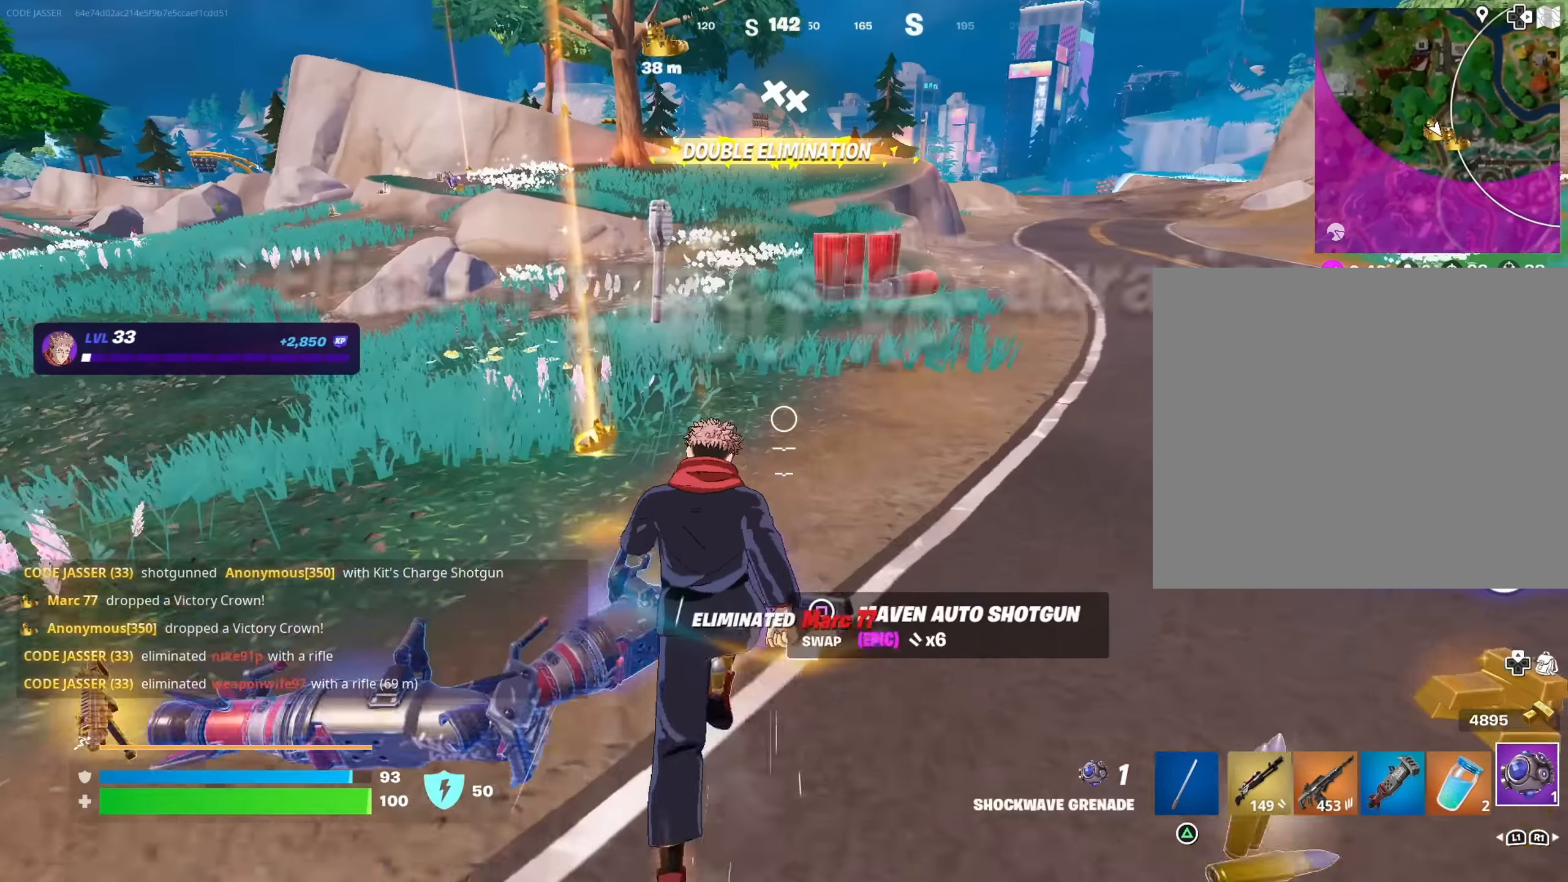
{"buttons": [], "left_stick": "left", "right_stick": "left", "events": [[50, "right_stick", "left"], [117, "left_stick", "up-right"], [250, "left_stick", "down-right"], [284, "L1", "down"], [383, "L1", "up"], [383, "left_stick", "left"]]}
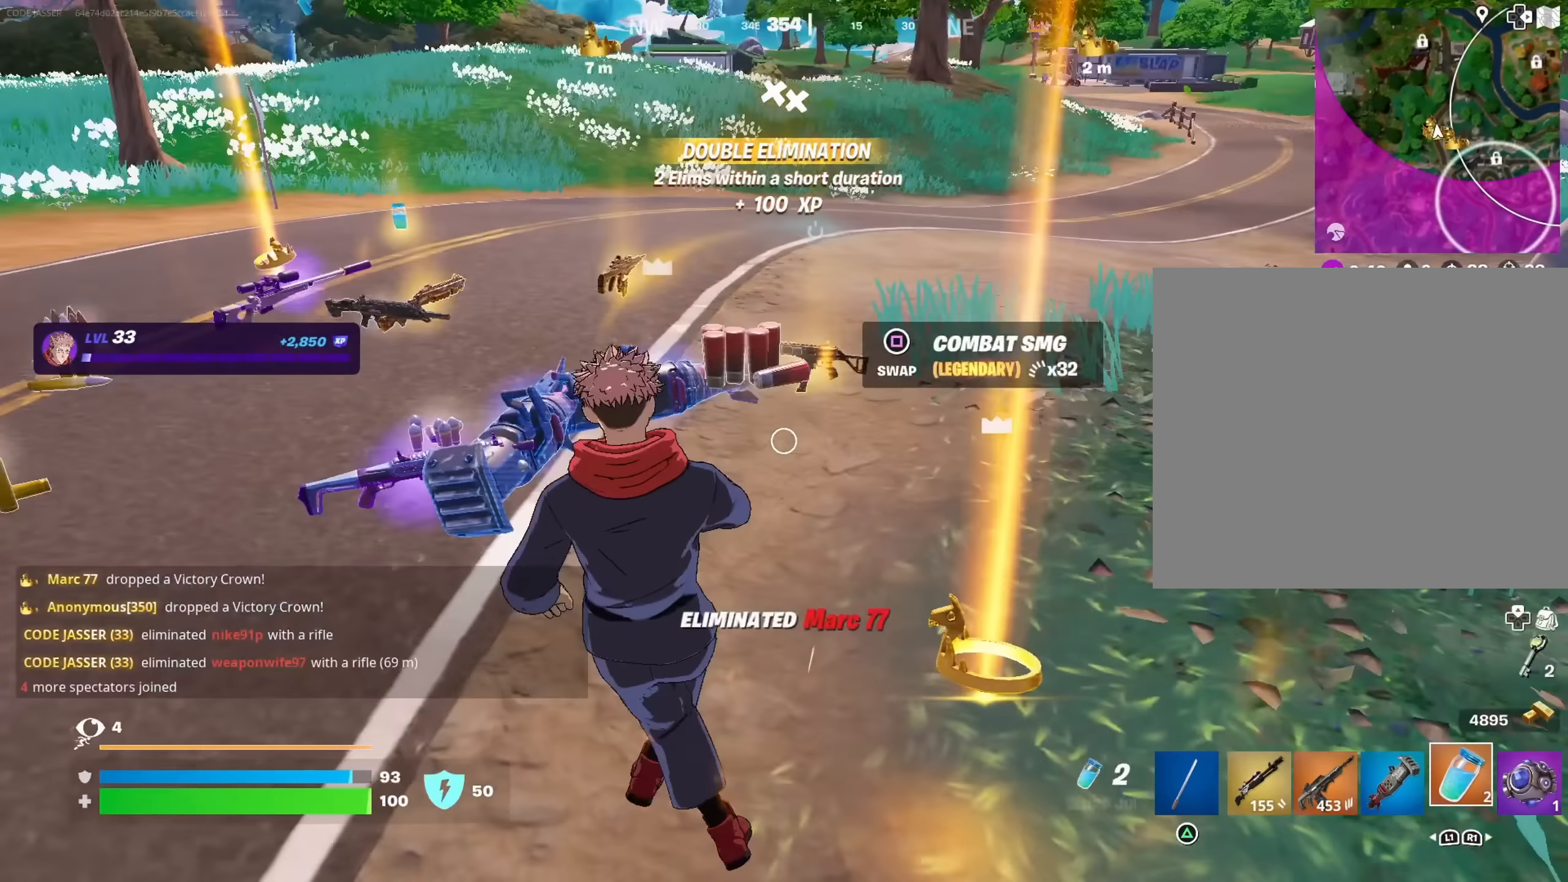
{"buttons": [], "left_stick": "center", "right_stick": "center", "events": [[17, "right_stick", "center"], [50, "R3", "down"], [150, "R3", "up"], [183, "R2", "down"], [183, "right_stick", "up-left"], [250, "right_stick", "center"], [283, "R2", "up"], [317, "R2", "down"], [350, "left_stick", "center"], [450, "R2", "up"]]}
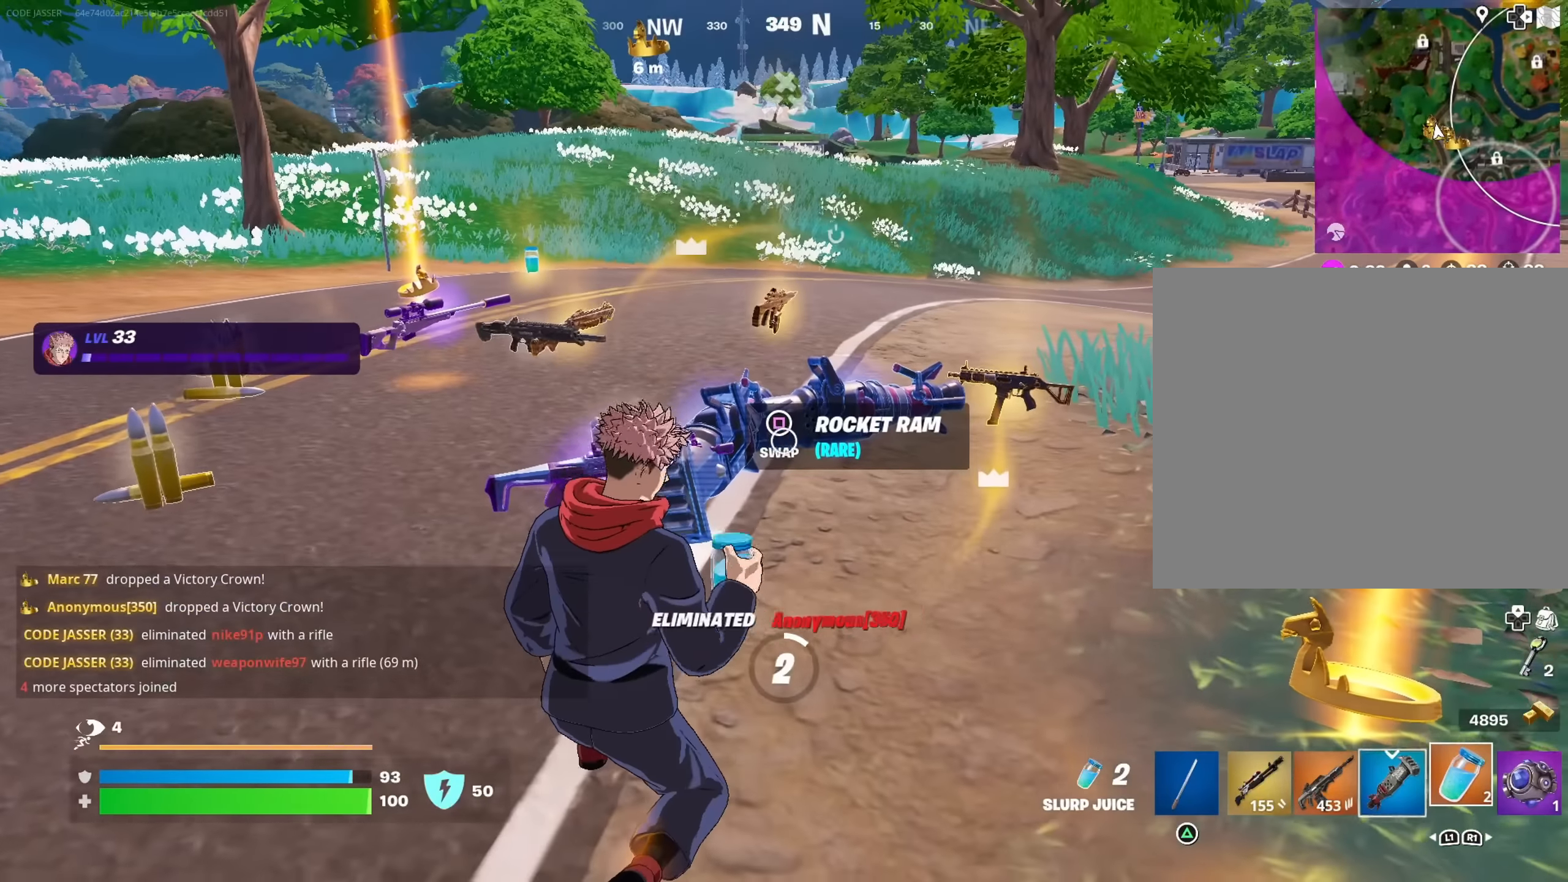
{"buttons": ["R3"], "left_stick": "center", "right_stick": "center", "events": [[150, "R3", "down"], [217, "R3", "up"], [283, "R3", "down"], [383, "R3", "up"], [433, "R3", "down"]]}
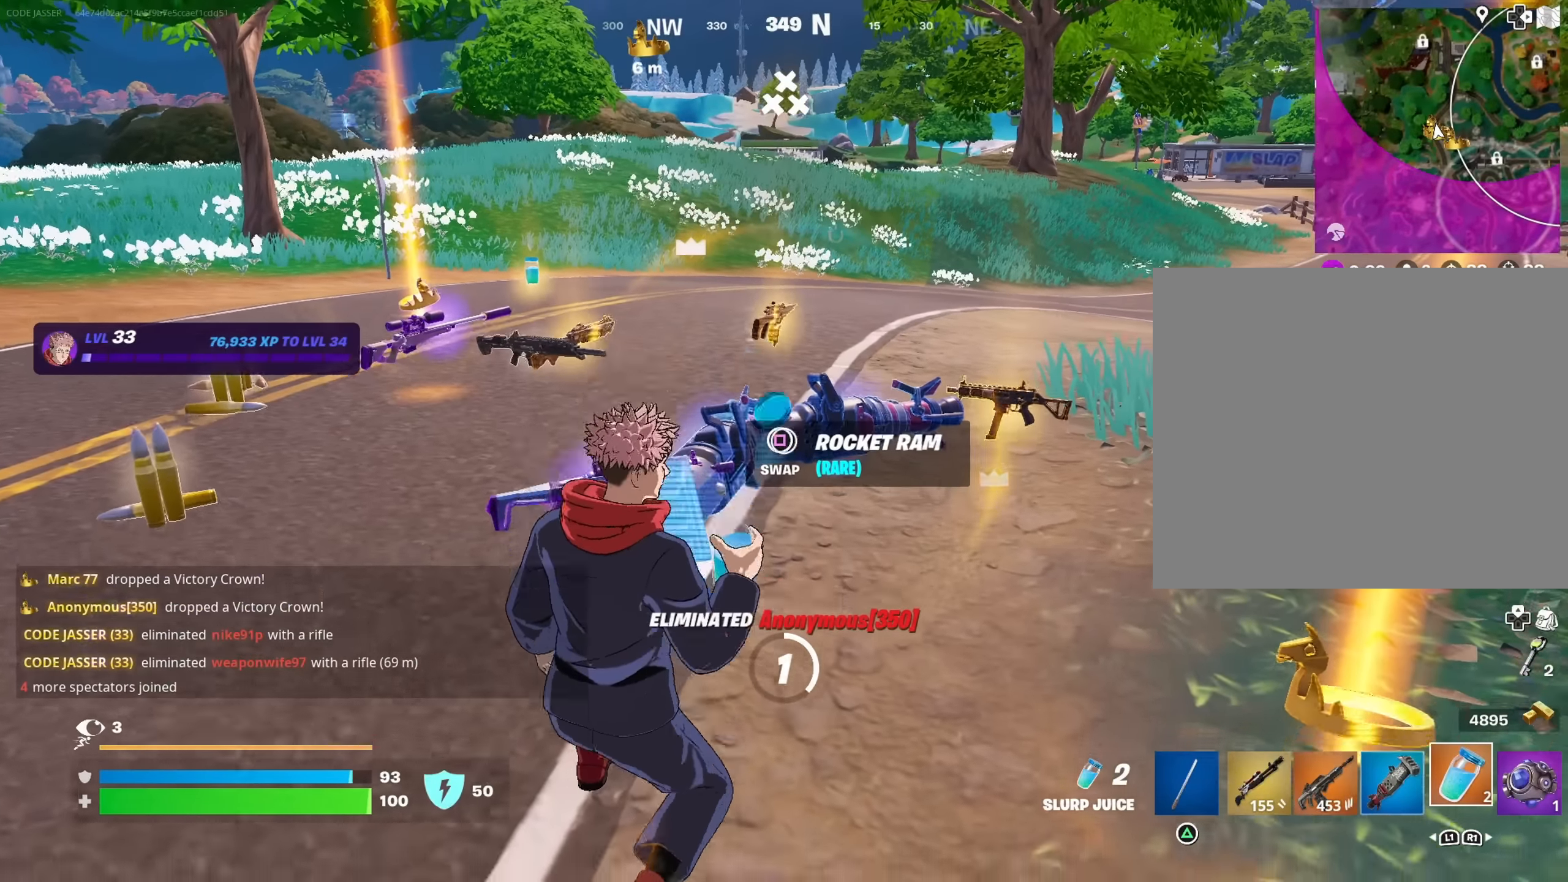
{"buttons": [], "left_stick": "center", "right_stick": "center", "events": [[17, "R3", "up"], [267, "R3", "down"], [333, "R3", "up"]]}
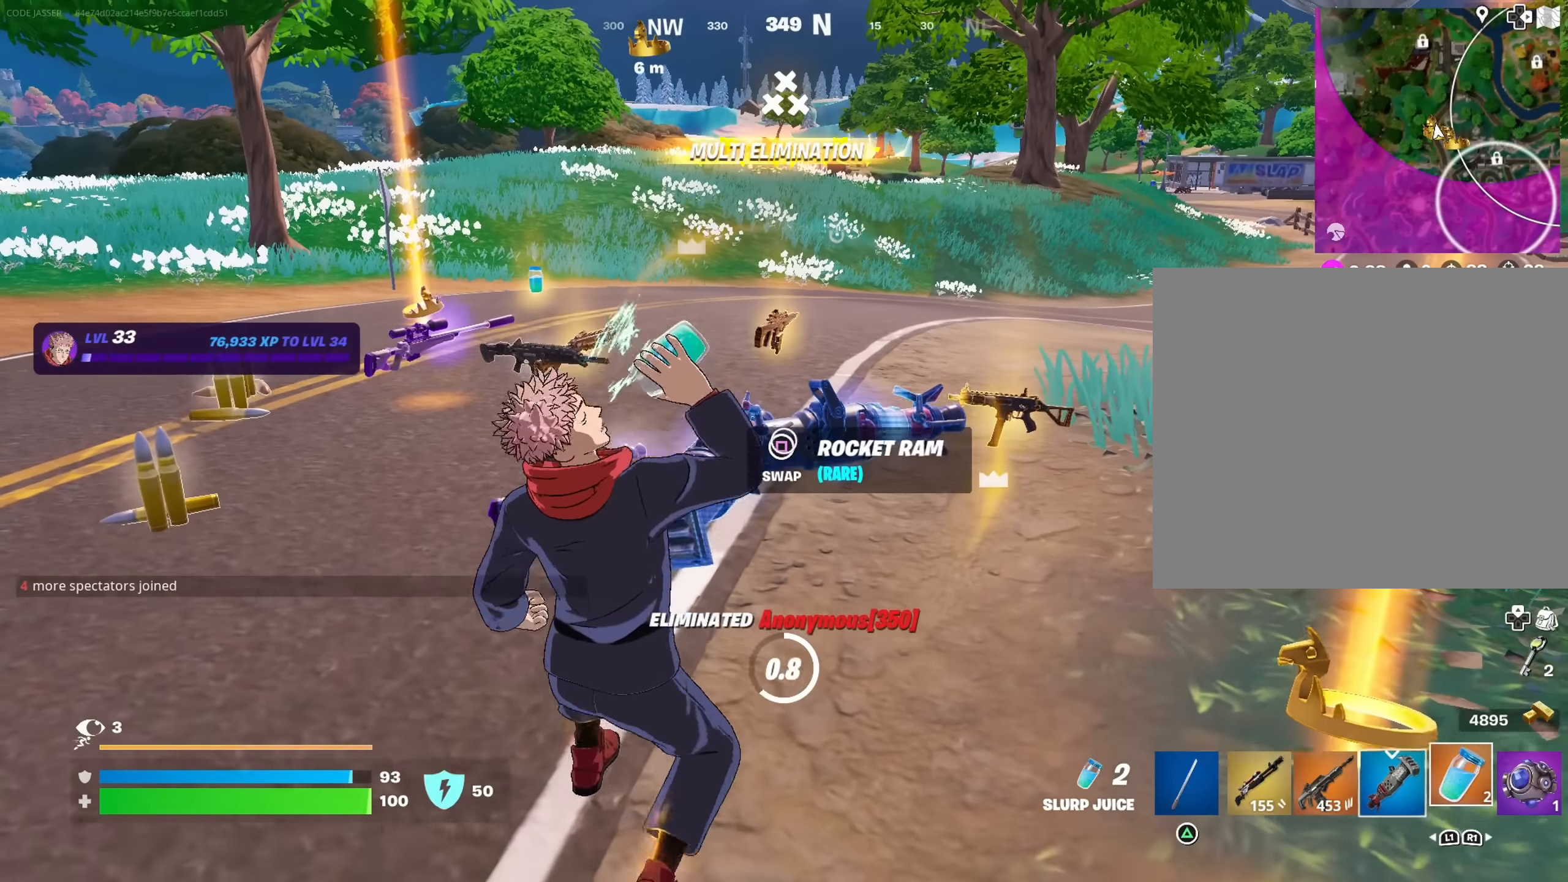
{"buttons": [], "left_stick": "center", "right_stick": "center", "events": []}
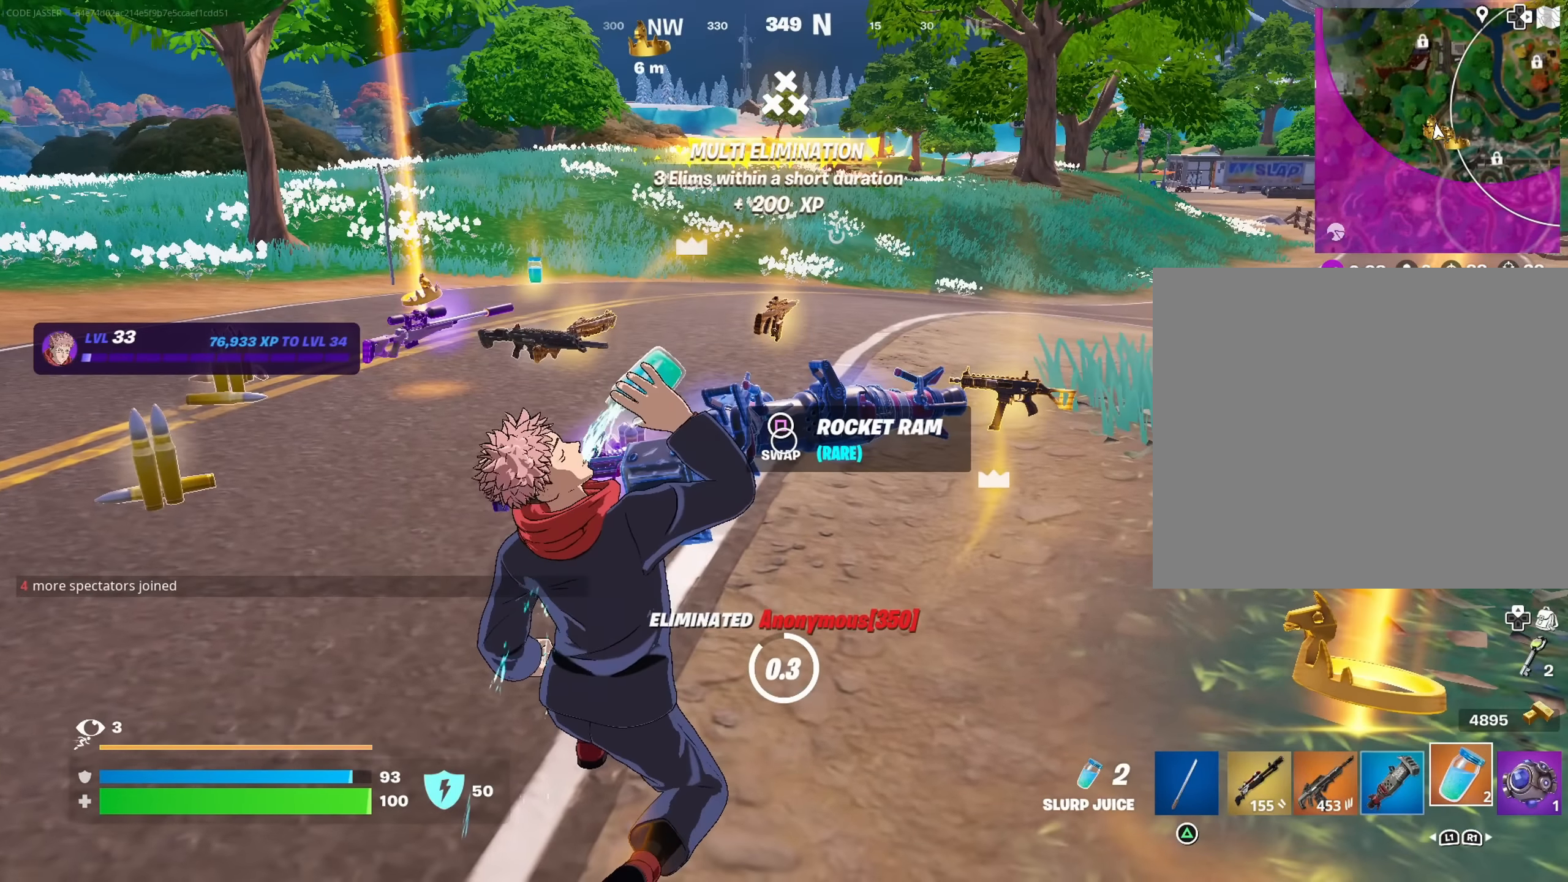
{"buttons": ["L3"], "left_stick": "up-left", "right_stick": "center", "events": [[100, "left_stick", "left"], [167, "R3", "down"], [217, "R3", "up"], [250, "right_stick", "down-left"], [283, "left_stick", "up-left"], [367, "right_stick", "center"], [483, "L3", "down"]]}
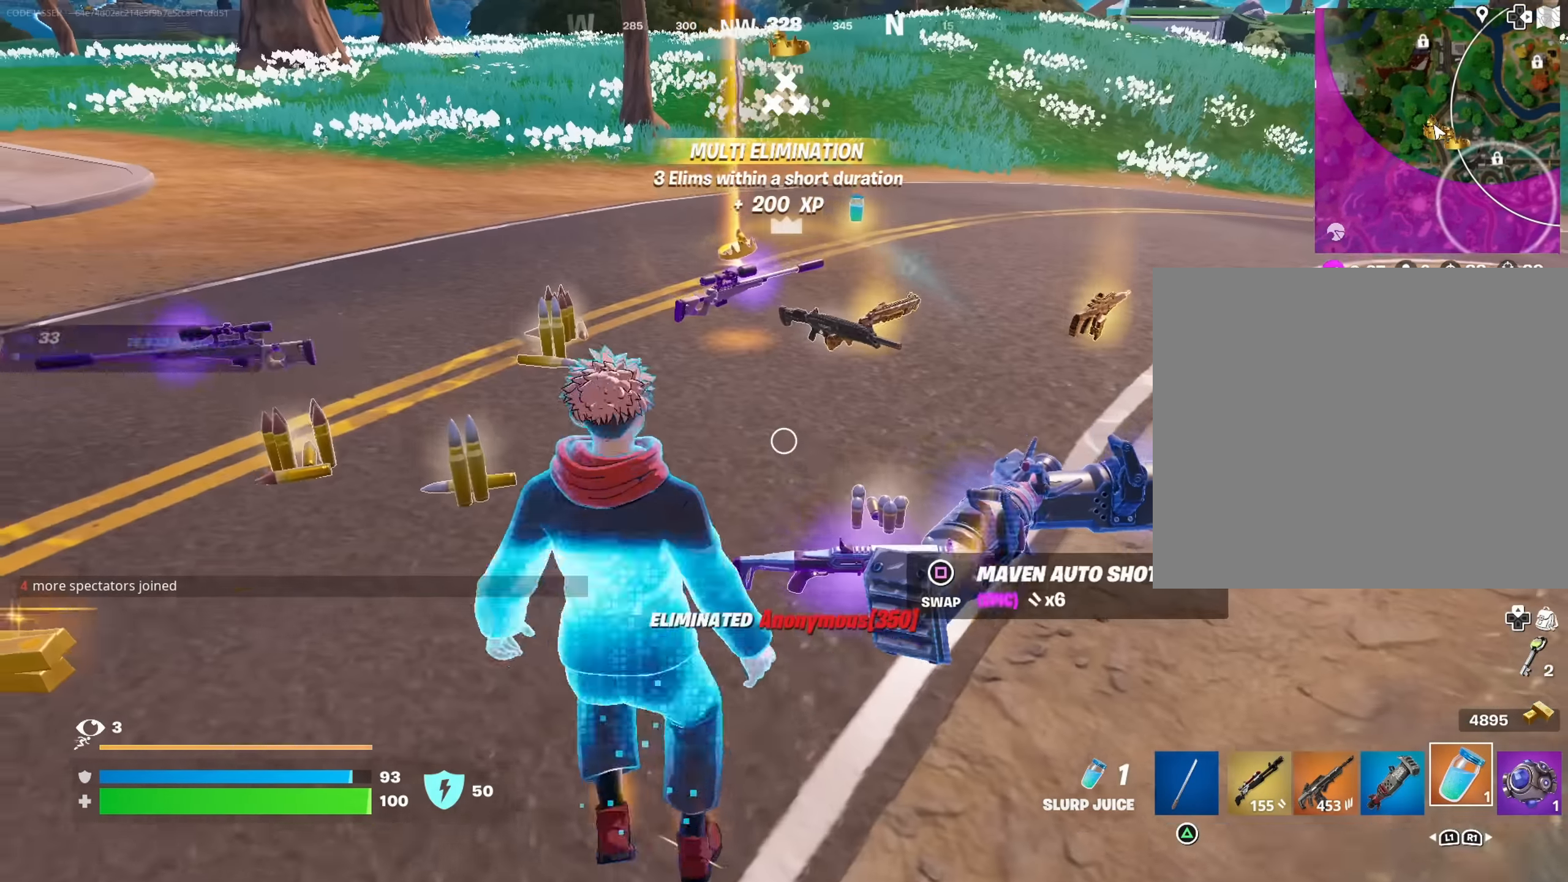
{"buttons": [], "left_stick": "up-left", "right_stick": "center", "events": [[50, "right_stick", "up-right"], [83, "L3", "up"], [150, "right_stick", "center"]]}
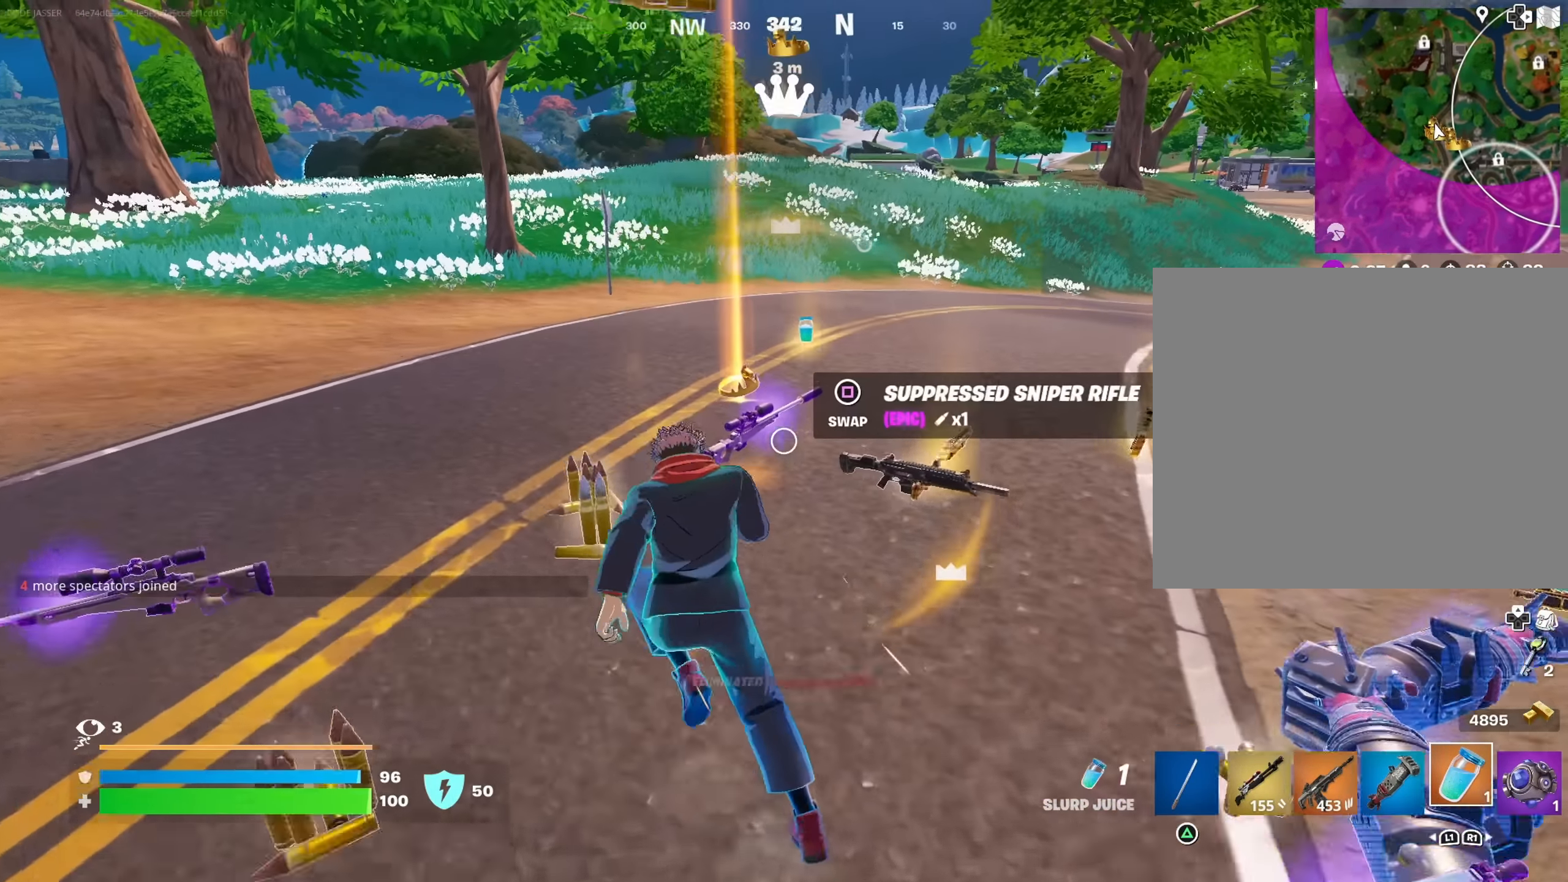
{"buttons": [], "left_stick": "left", "right_stick": "center", "events": [[133, "right_stick", "right"], [183, "left_stick", "up"], [317, "left_stick", "left"], [367, "right_stick", "center"]]}
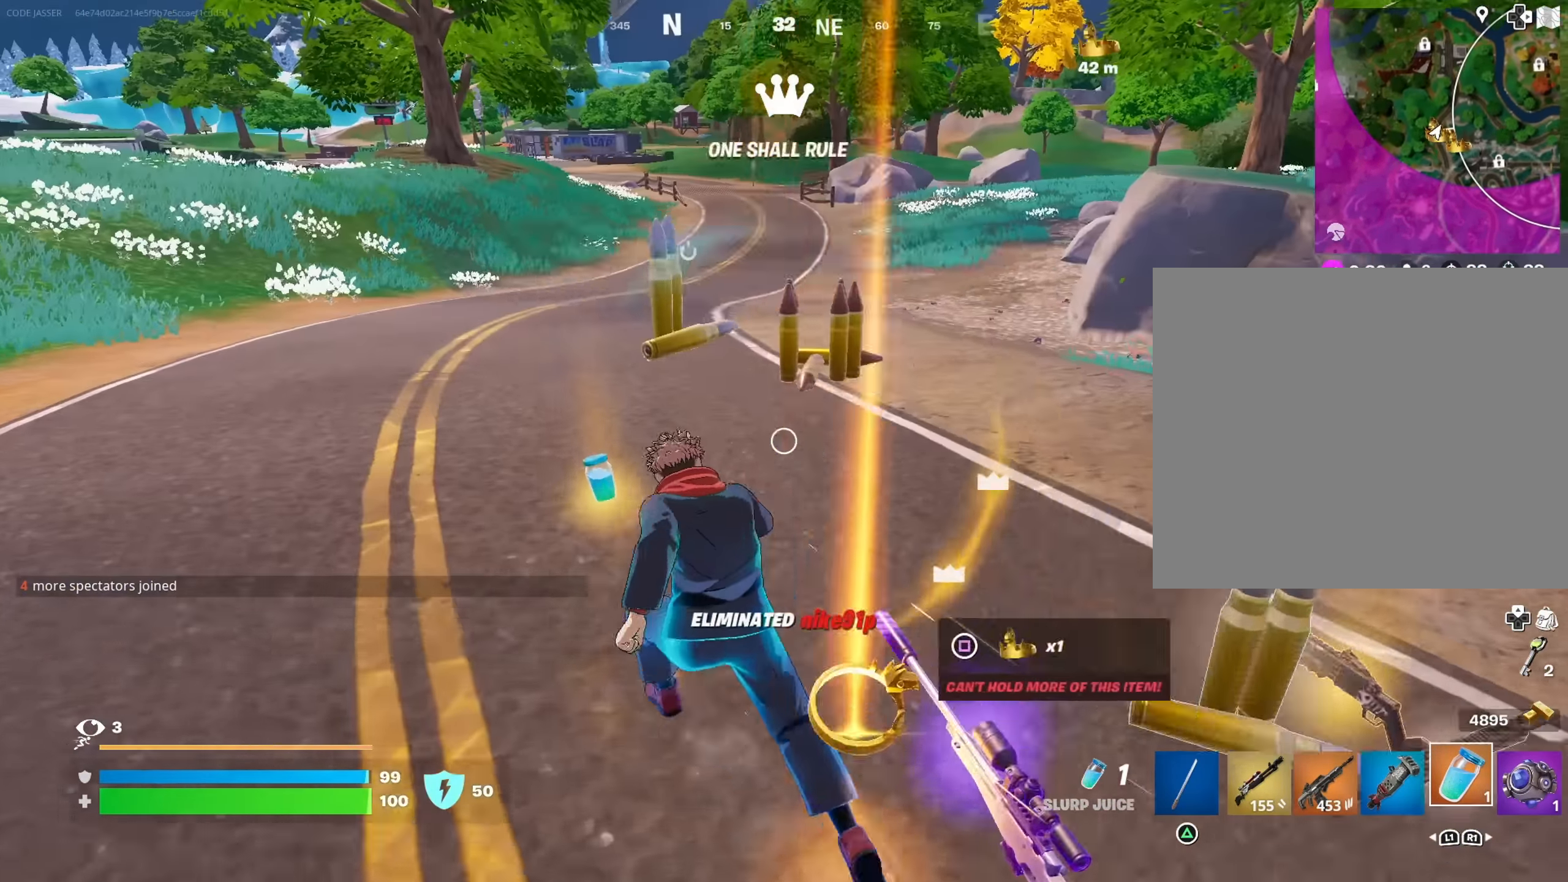
{"buttons": [], "left_stick": "right", "right_stick": "center", "events": [[100, "right_stick", "right"], [183, "L1", "down"], [250, "left_stick", "down"], [283, "L1", "up"], [283, "right_stick", "center"], [367, "left_stick", "right"]]}
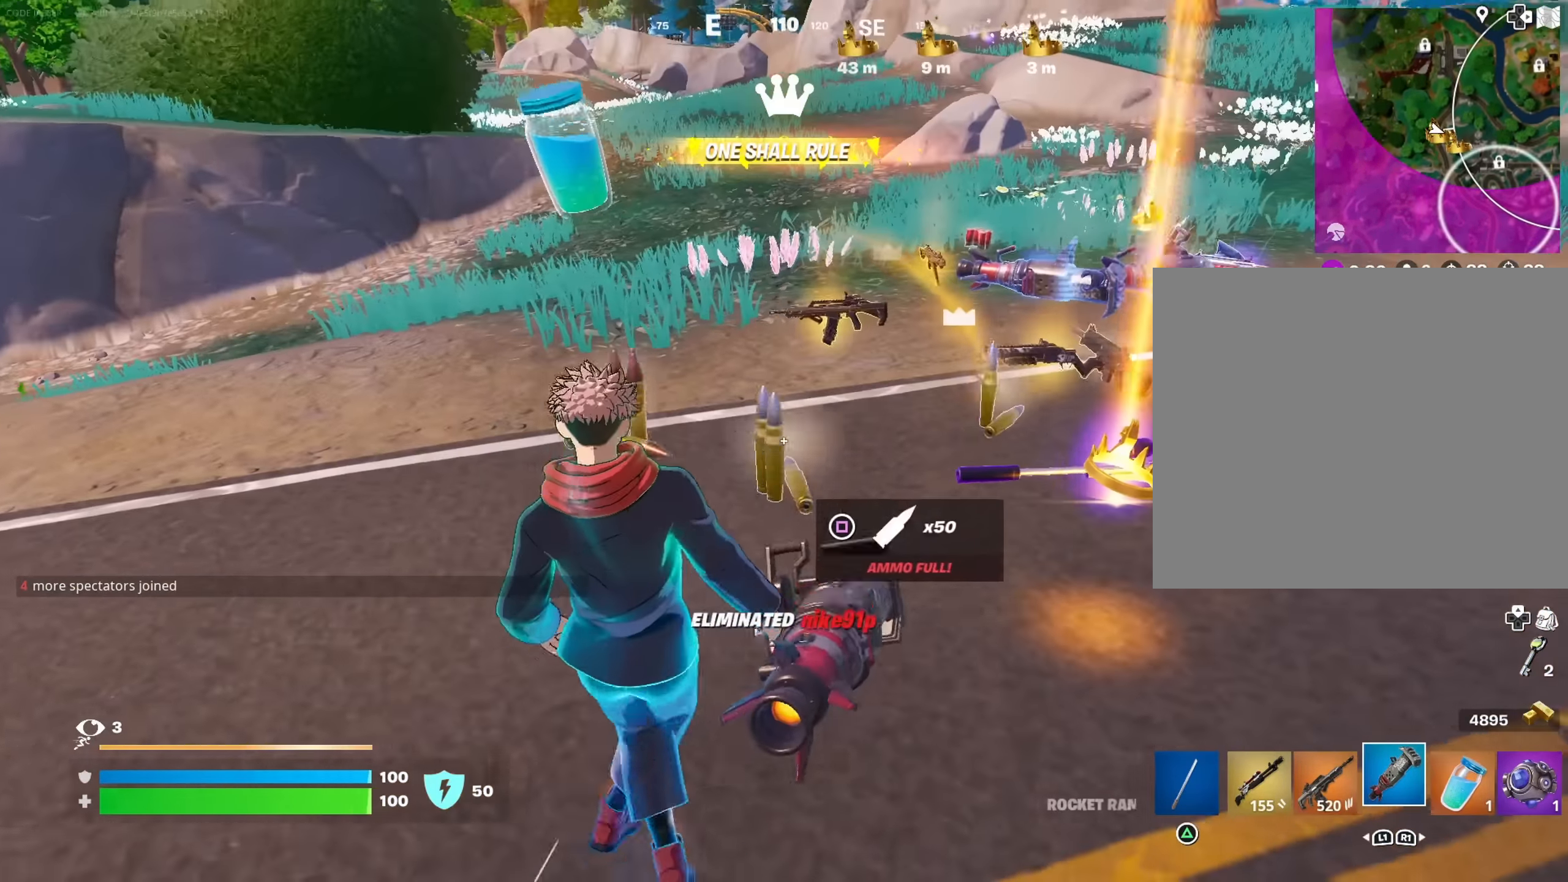
{"buttons": [], "left_stick": "up-right", "right_stick": "center", "events": [[67, "left_stick", "up-right"], [200, "left_stick", "up"], [250, "L3", "down"], [350, "L1", "down"], [350, "L3", "up"], [467, "L1", "up"], [467, "left_stick", "up-right"]]}
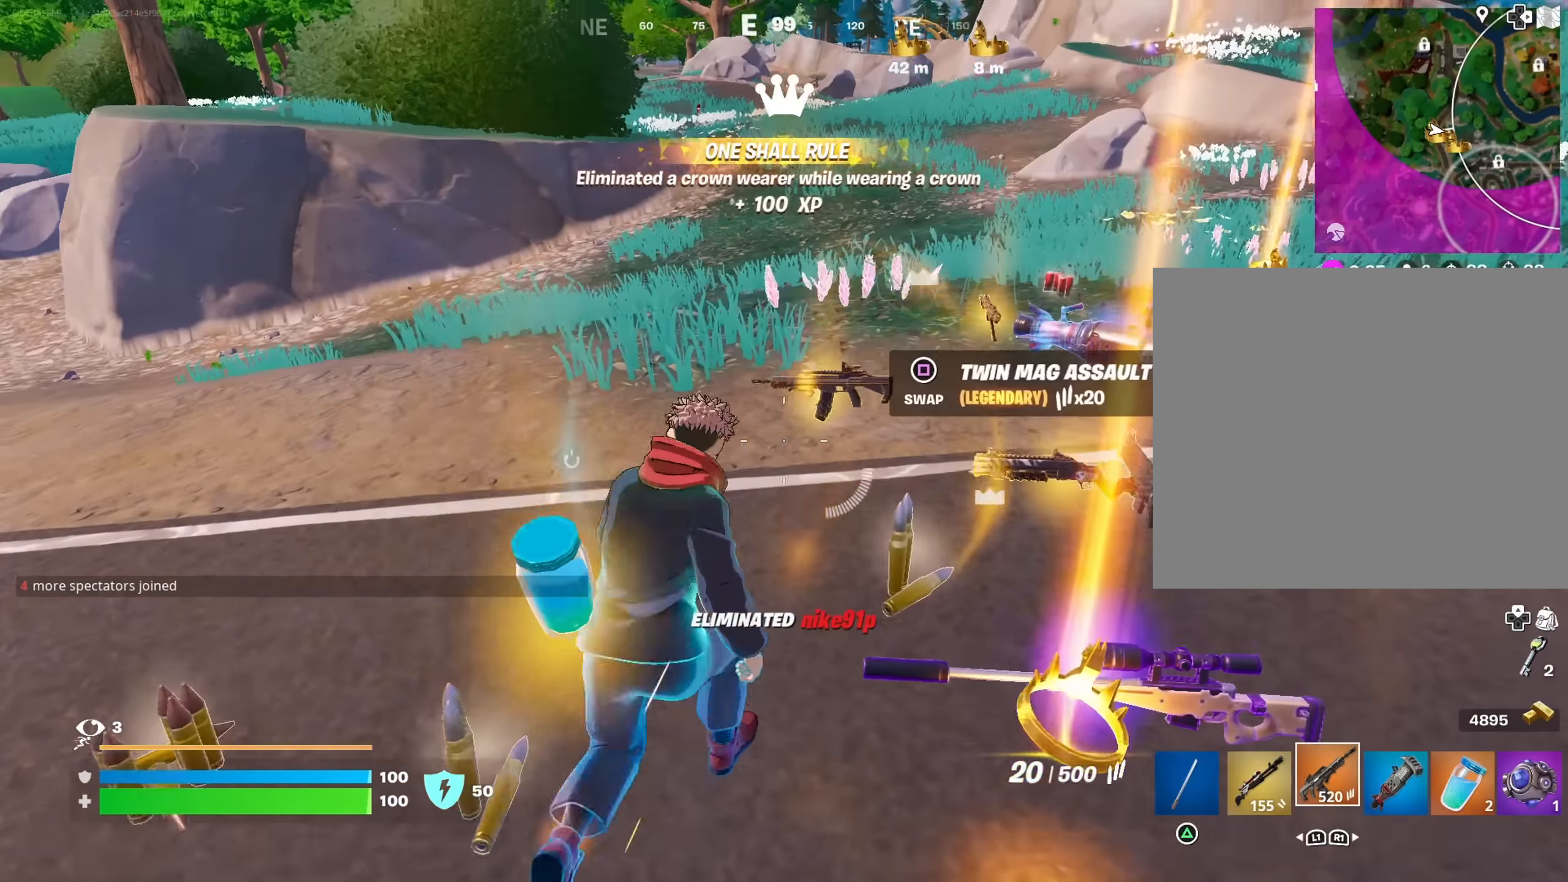
{"buttons": [], "left_stick": "up", "right_stick": "center", "events": [[133, "SQUARE", "down"], [167, "SQUARE", "up"], [283, "right_stick", "right"], [417, "left_stick", "up"], [417, "right_stick", "center"]]}
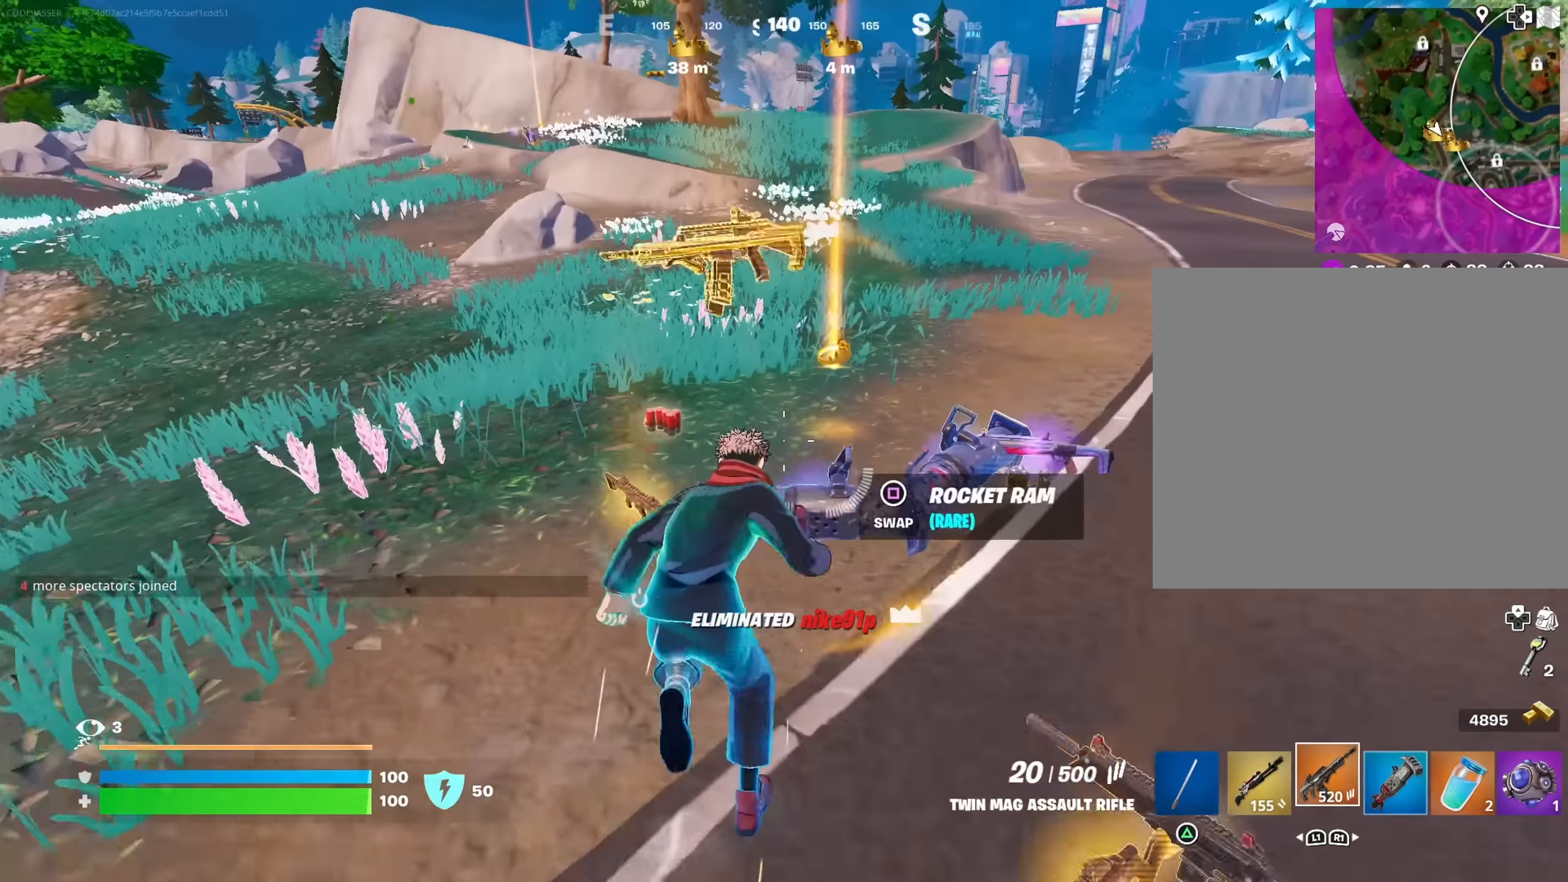
{"buttons": [], "left_stick": "up-left", "right_stick": "center", "events": [[17, "left_stick", "up-left"], [150, "right_stick", "left"], [233, "right_stick", "center"]]}
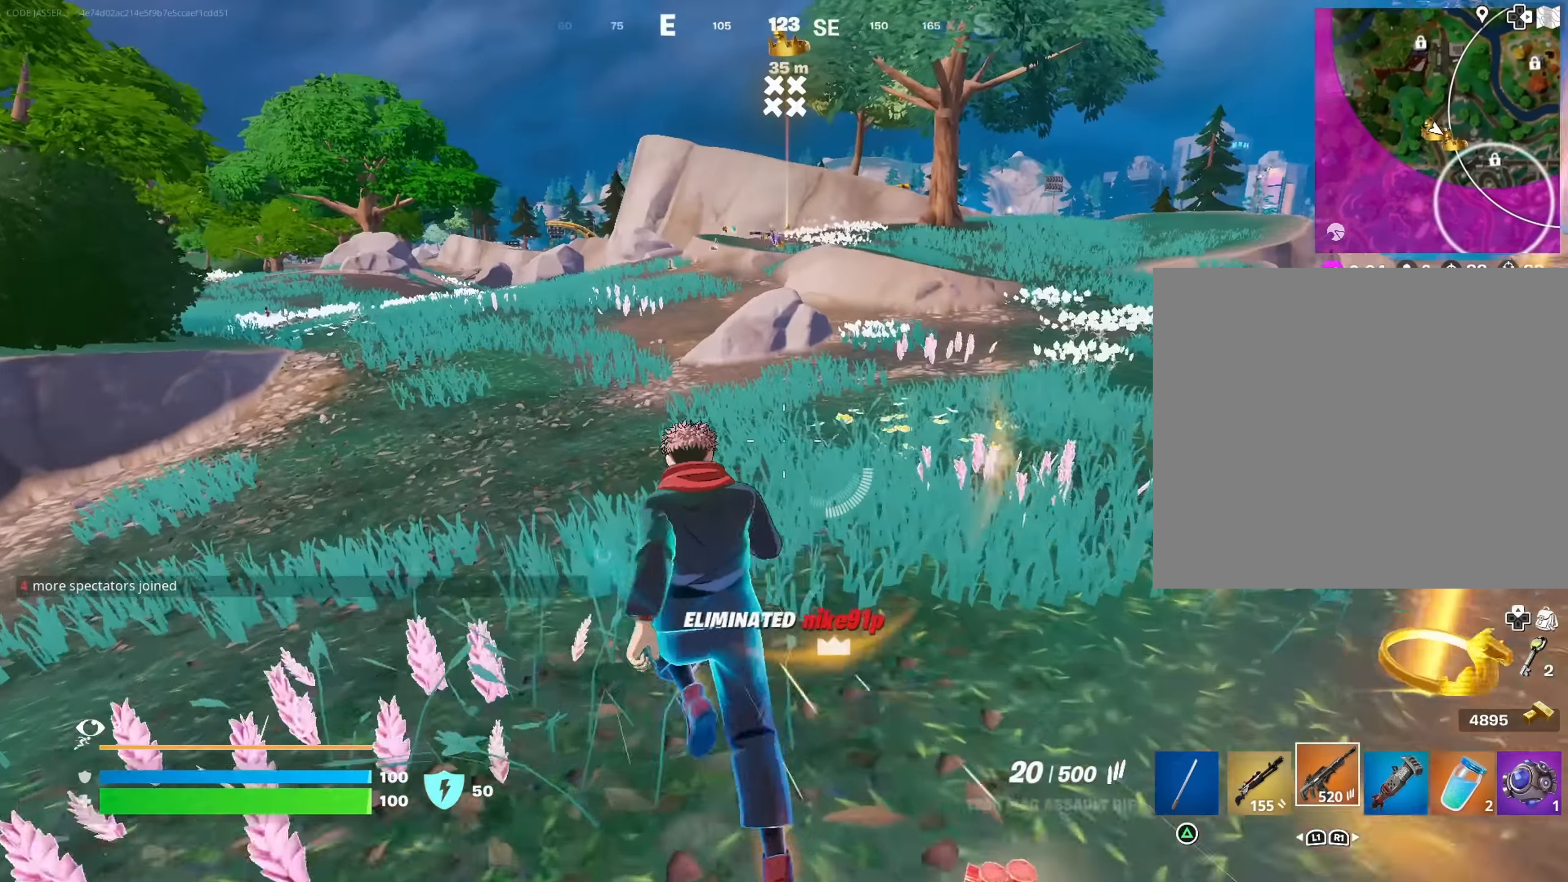
{"buttons": [], "left_stick": "up-left", "right_stick": "left", "events": [[383, "right_stick", "left"]]}
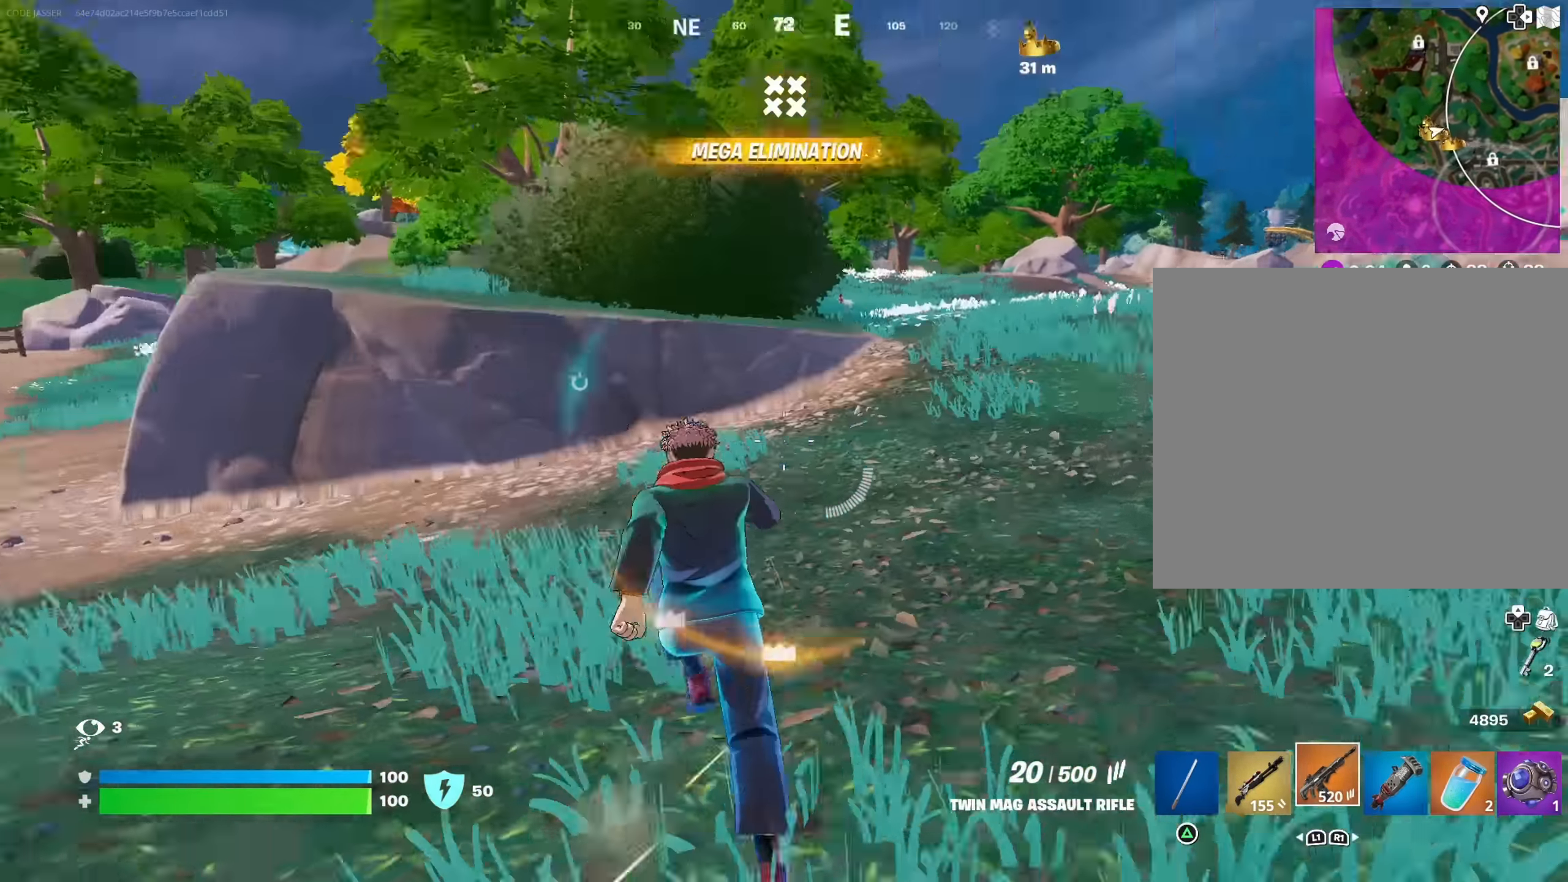
{"buttons": ["L1"], "left_stick": "up", "right_stick": "center", "events": [[17, "left_stick", "up"], [133, "left_stick", "up-right"], [200, "right_stick", "center"], [266, "left_stick", "up"], [366, "L1", "down"], [416, "L1", "up"], [483, "L1", "down"]]}
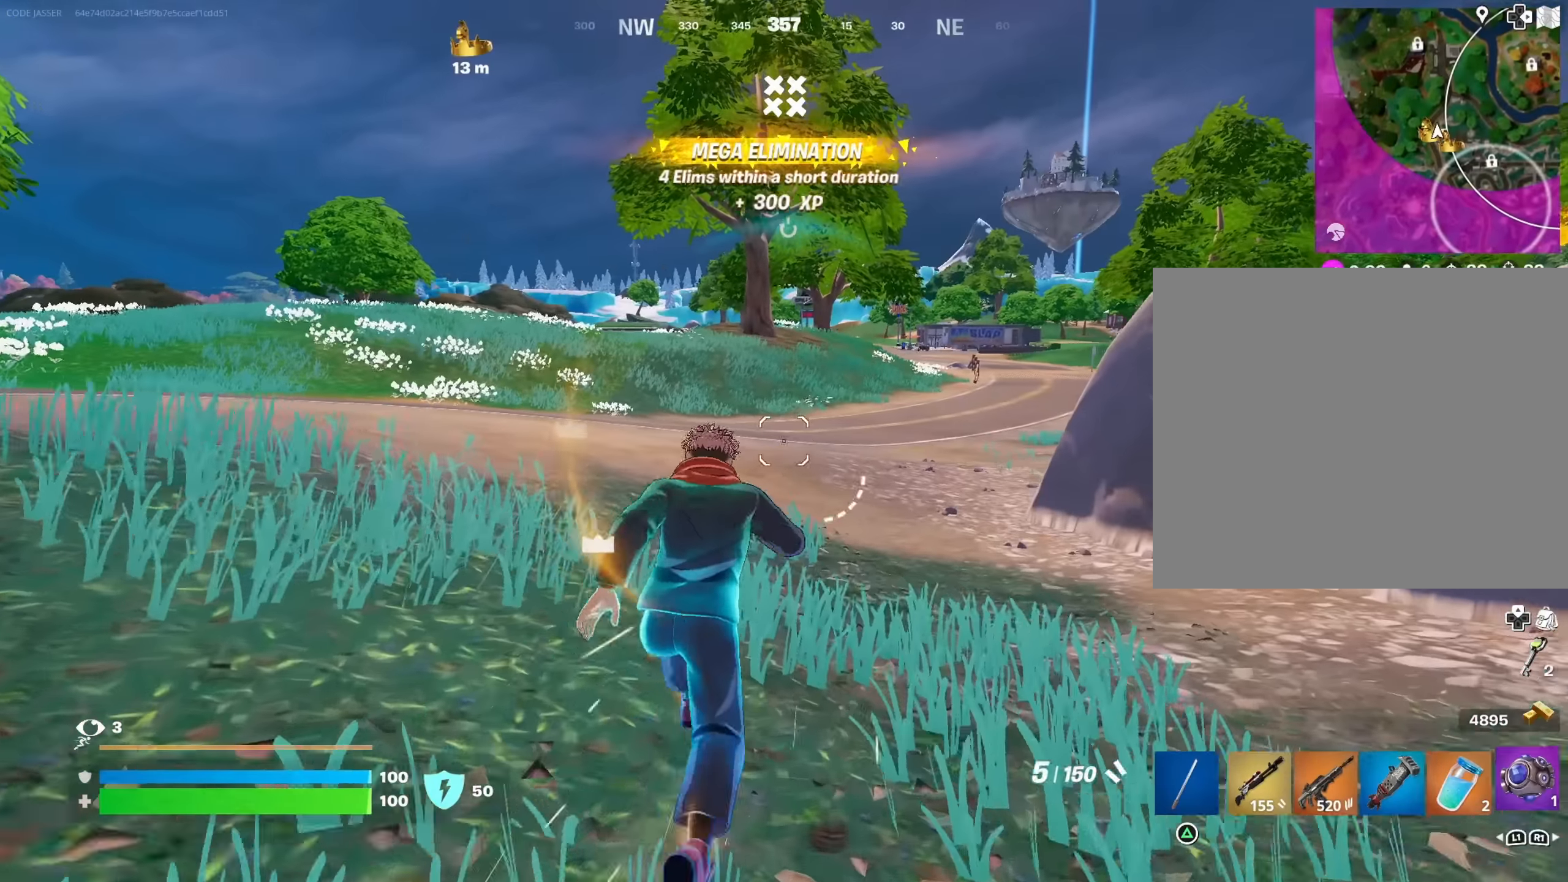
{"buttons": [], "left_stick": "center", "right_stick": "center", "events": [[66, "L1", "up"], [366, "R3", "down"], [400, "left_stick", "center"], [433, "R3", "up"]]}
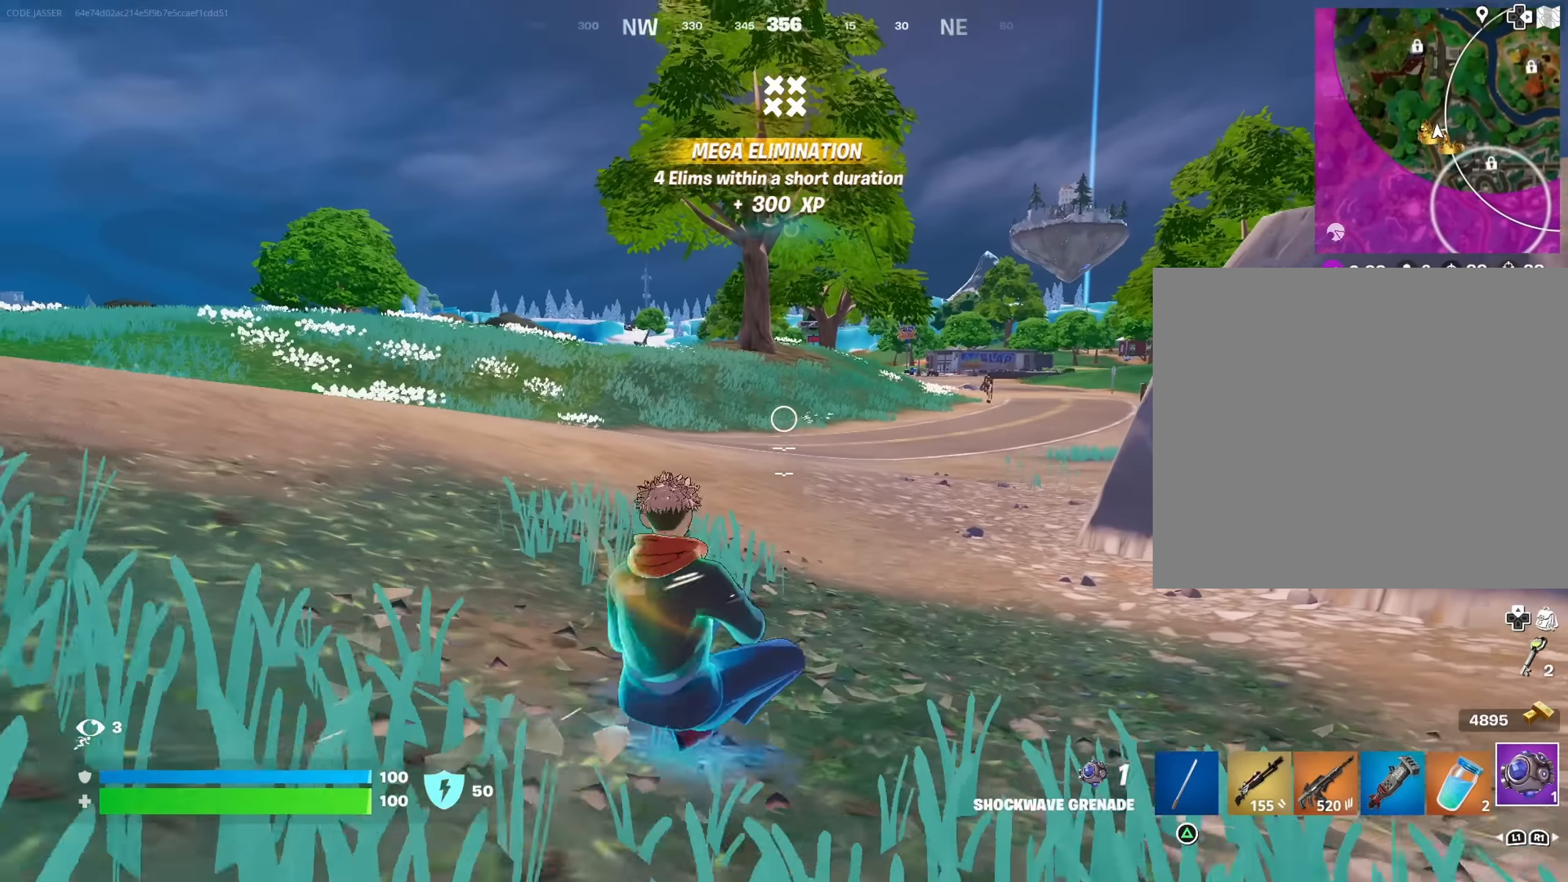
{"buttons": [], "left_stick": "up", "right_stick": "center", "events": [[50, "R3", "down"], [66, "left_stick", "up"], [133, "R3", "up"], [333, "L3", "down"], [450, "L3", "up"]]}
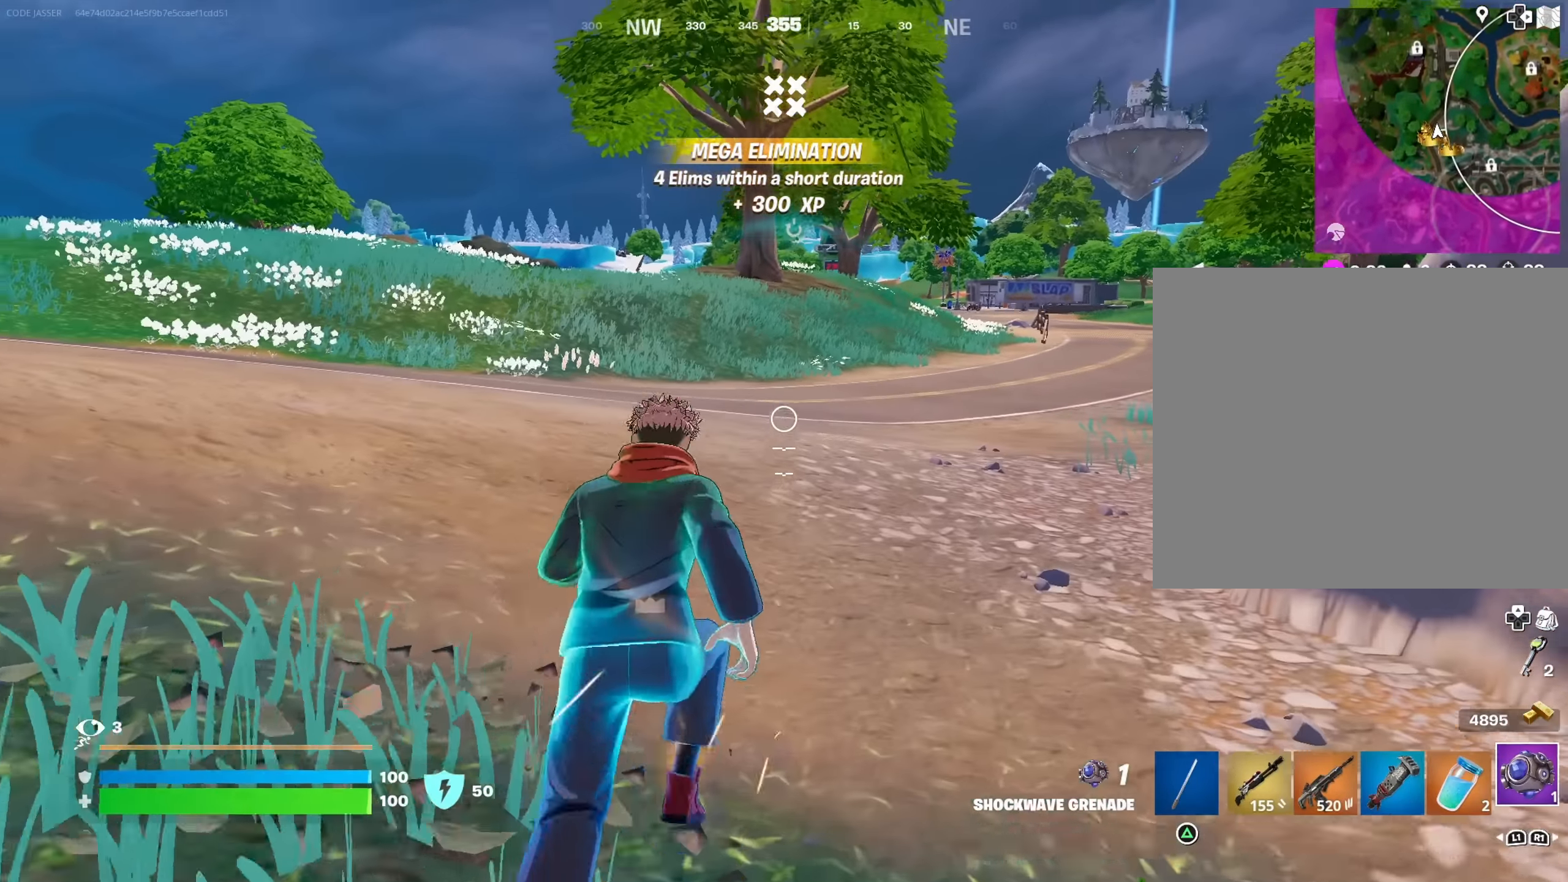
{"buttons": ["R3"], "left_stick": "up-right", "right_stick": "center", "events": [[266, "L1", "down"], [316, "left_stick", "up-right"], [333, "L1", "up"], [400, "L1", "down"], [433, "R3", "down"], [450, "L1", "up"]]}
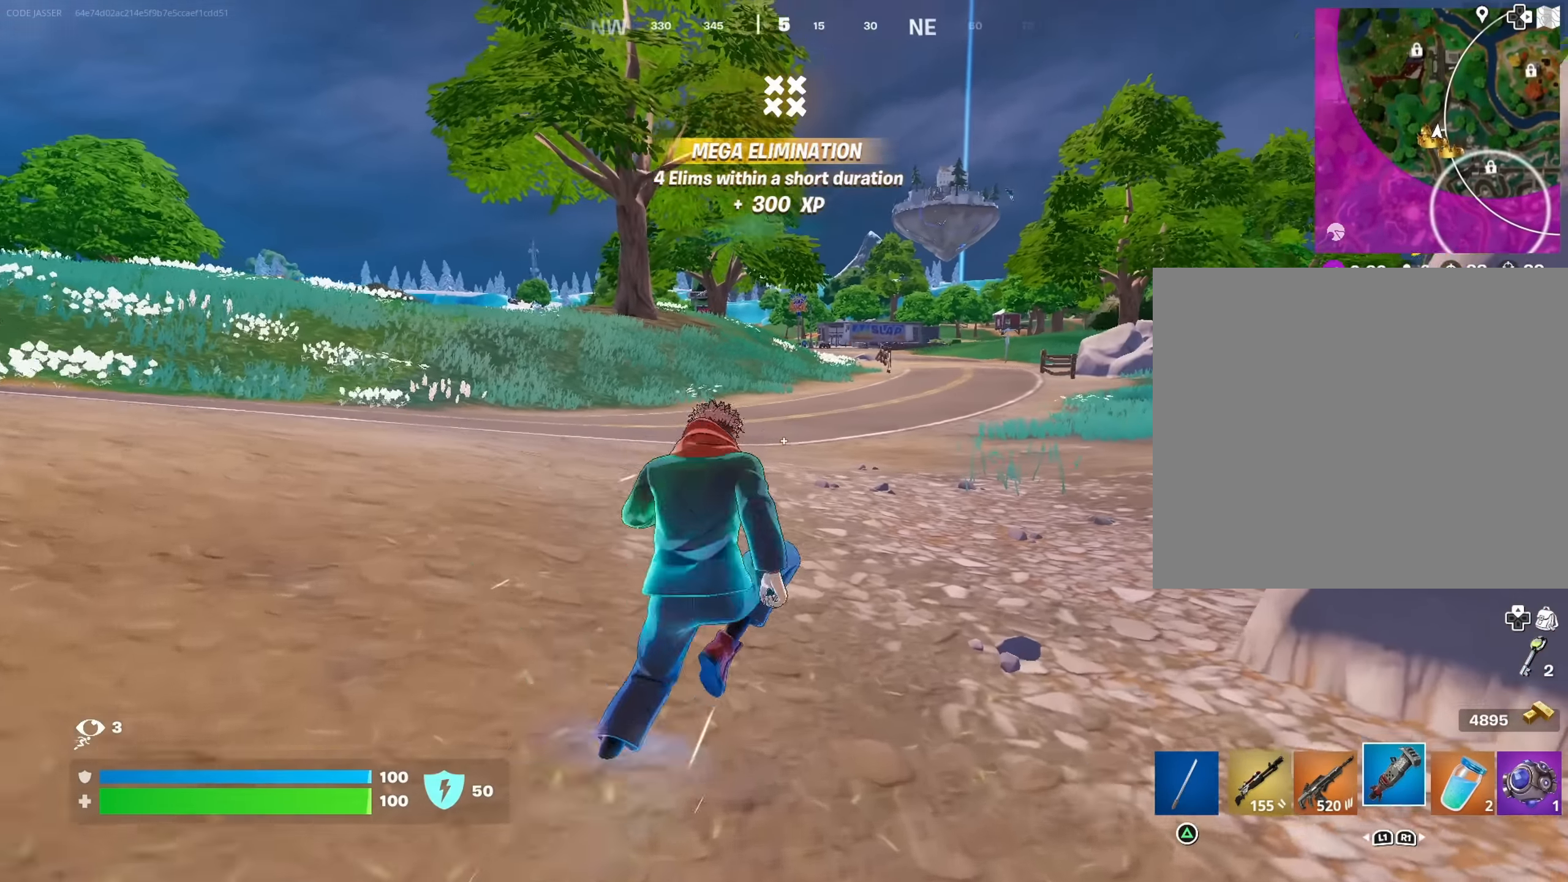
{"buttons": ["R2"], "left_stick": "up-right", "right_stick": "center", "events": [[16, "left_stick", "center"], [50, "R3", "up"], [266, "left_stick", "up-right"], [400, "R2", "down"], [400, "right_stick", "up-left"], [450, "right_stick", "center"]]}
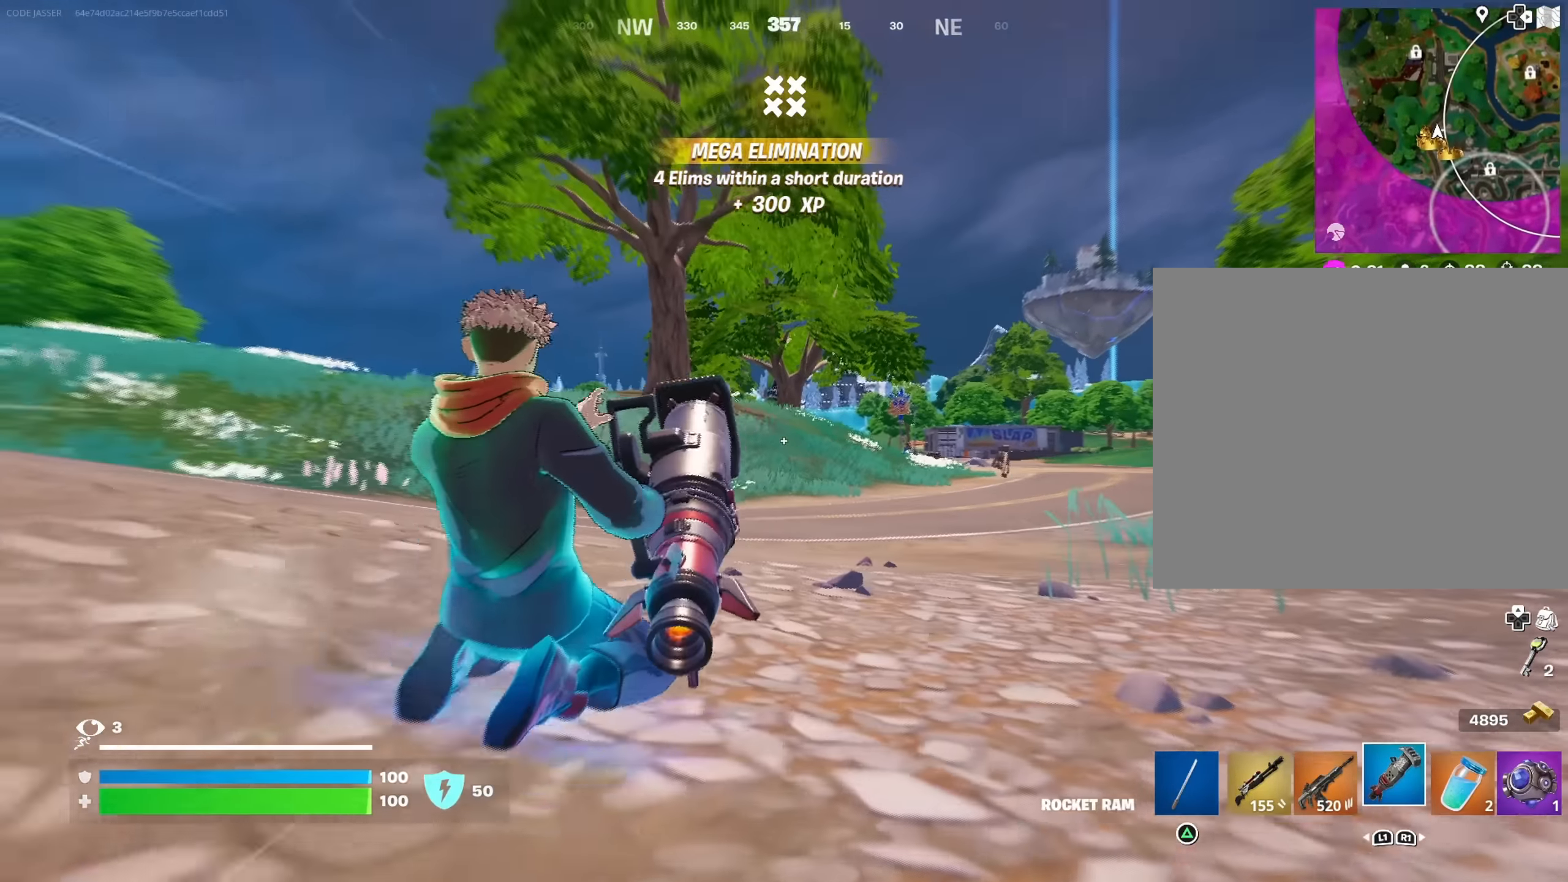
{"buttons": ["R2"], "left_stick": "up-right", "right_stick": "center", "events": [[333, "R3", "down"], [450, "R3", "up"]]}
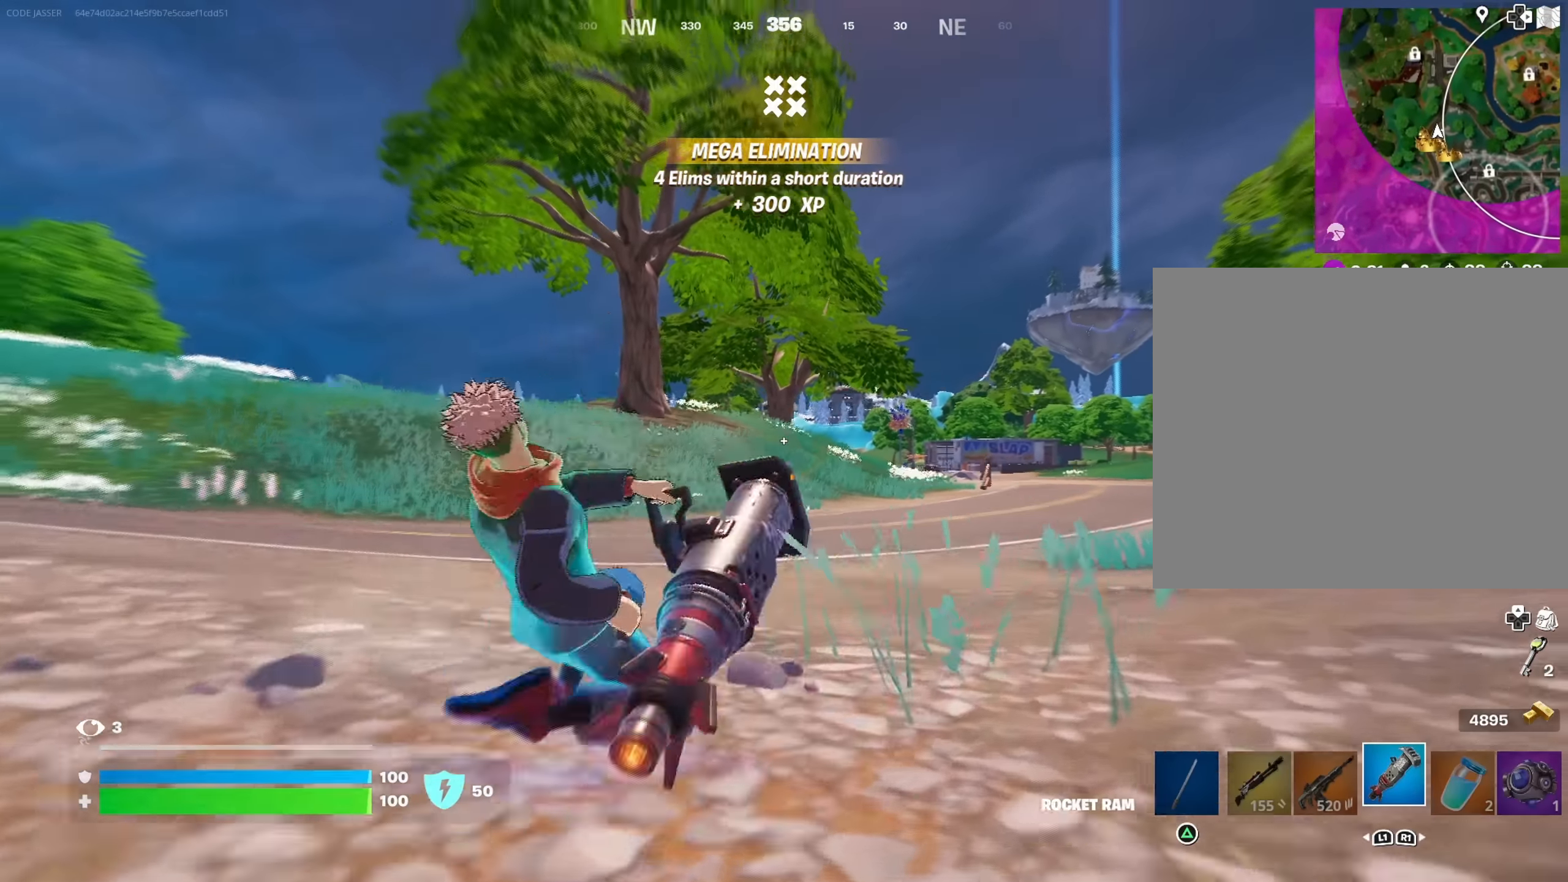
{"buttons": [], "left_stick": "up-right", "right_stick": "center", "events": [[50, "R2", "up"]]}
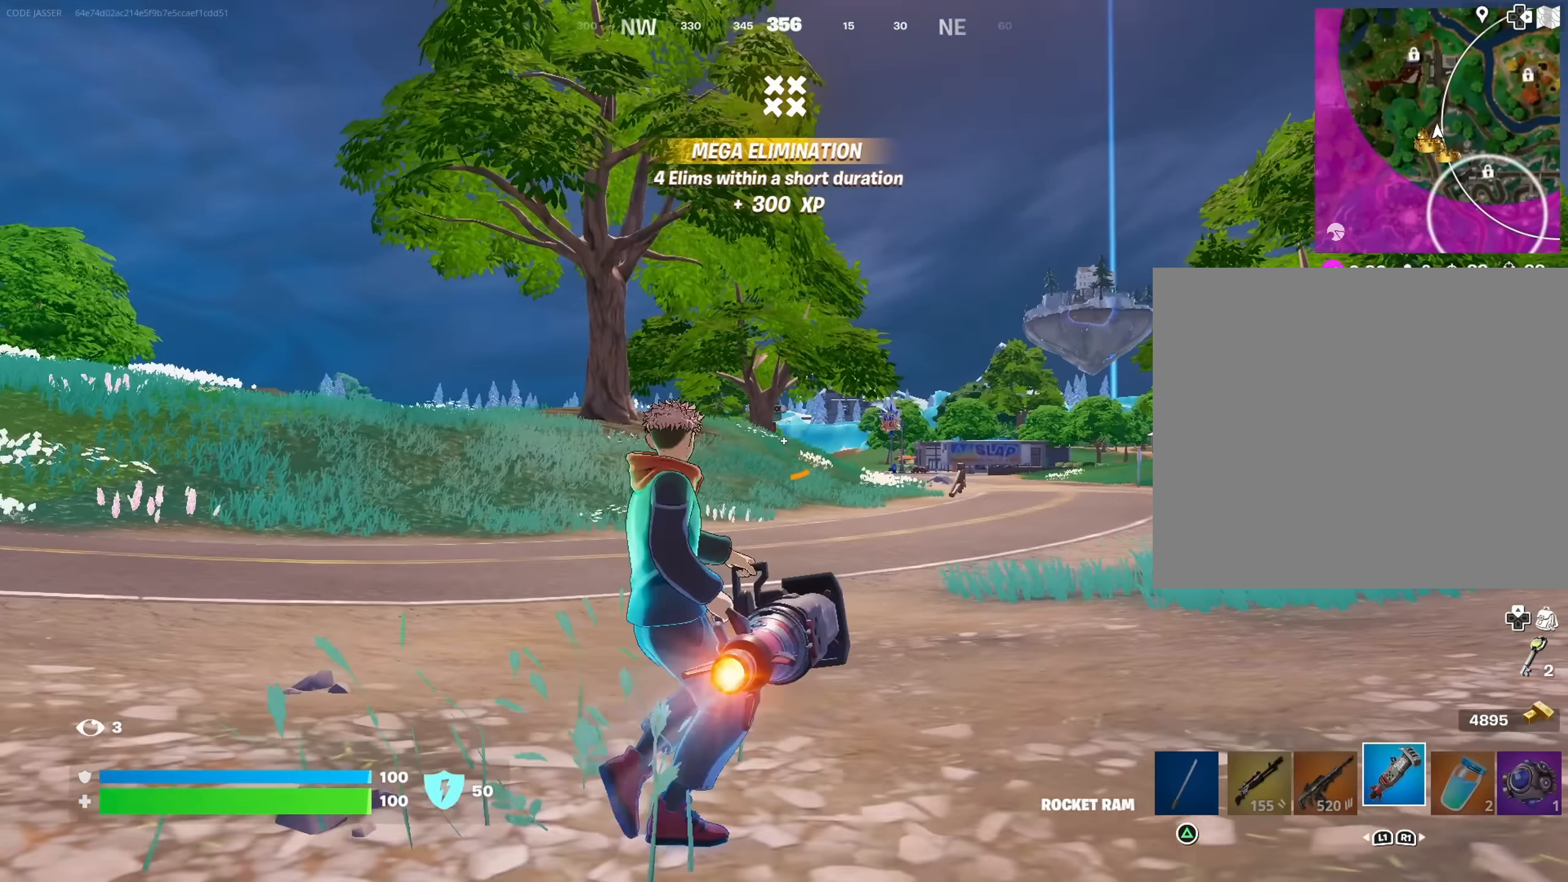
{"buttons": [], "left_stick": "up-right", "right_stick": "up", "events": [[200, "right_stick", "up"], [250, "right_stick", "center"], [433, "right_stick", "up"]]}
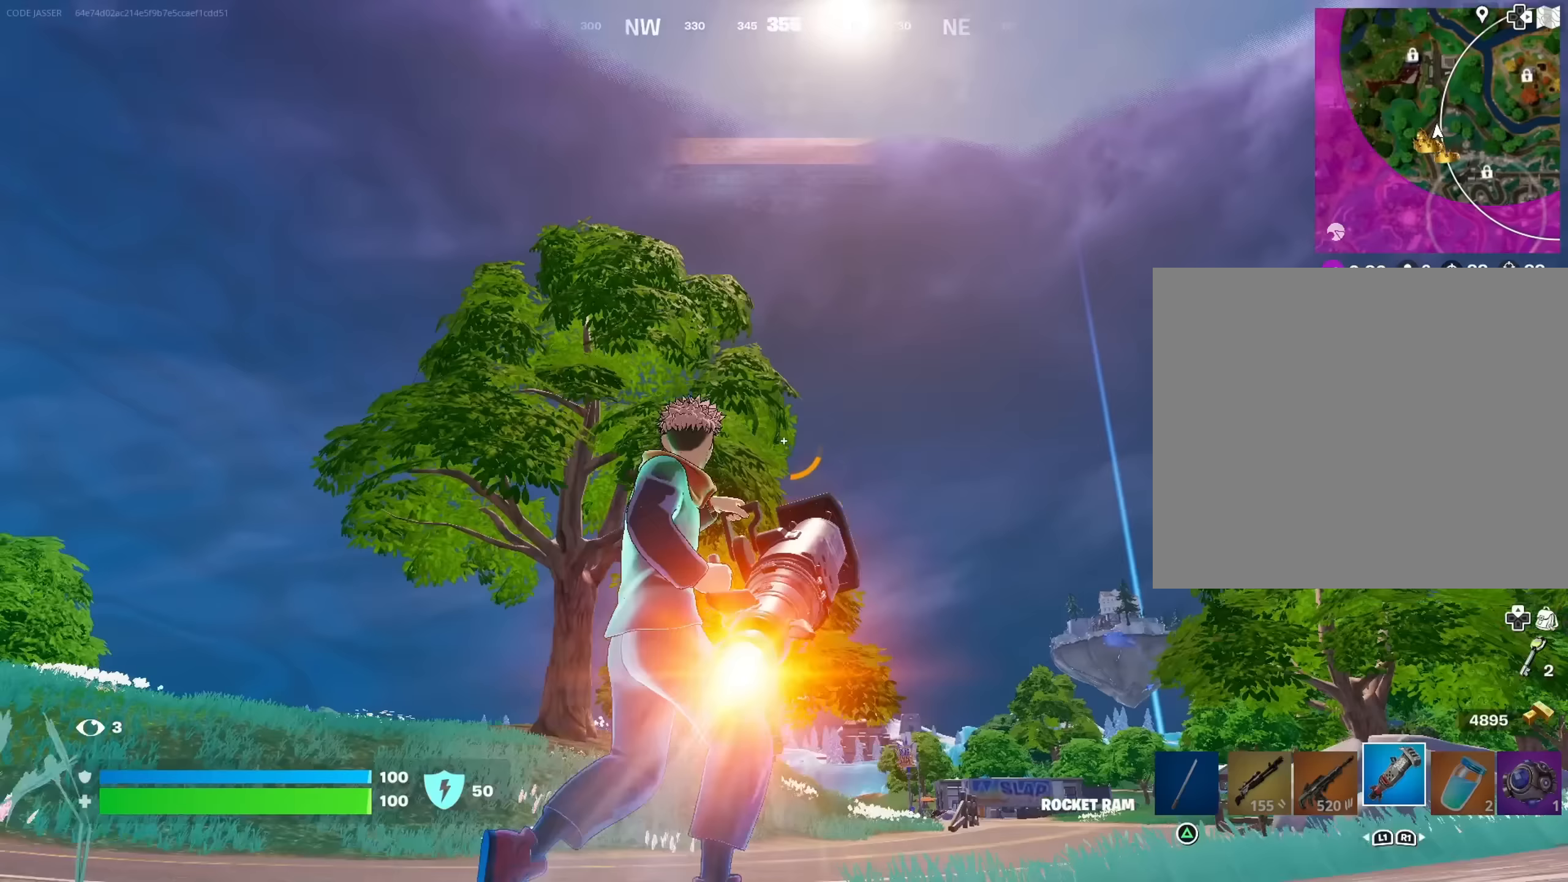
{"buttons": [], "left_stick": "up", "right_stick": "center", "events": [[50, "right_stick", "center"], [383, "right_stick", "up"], [433, "right_stick", "center"], [483, "left_stick", "up"]]}
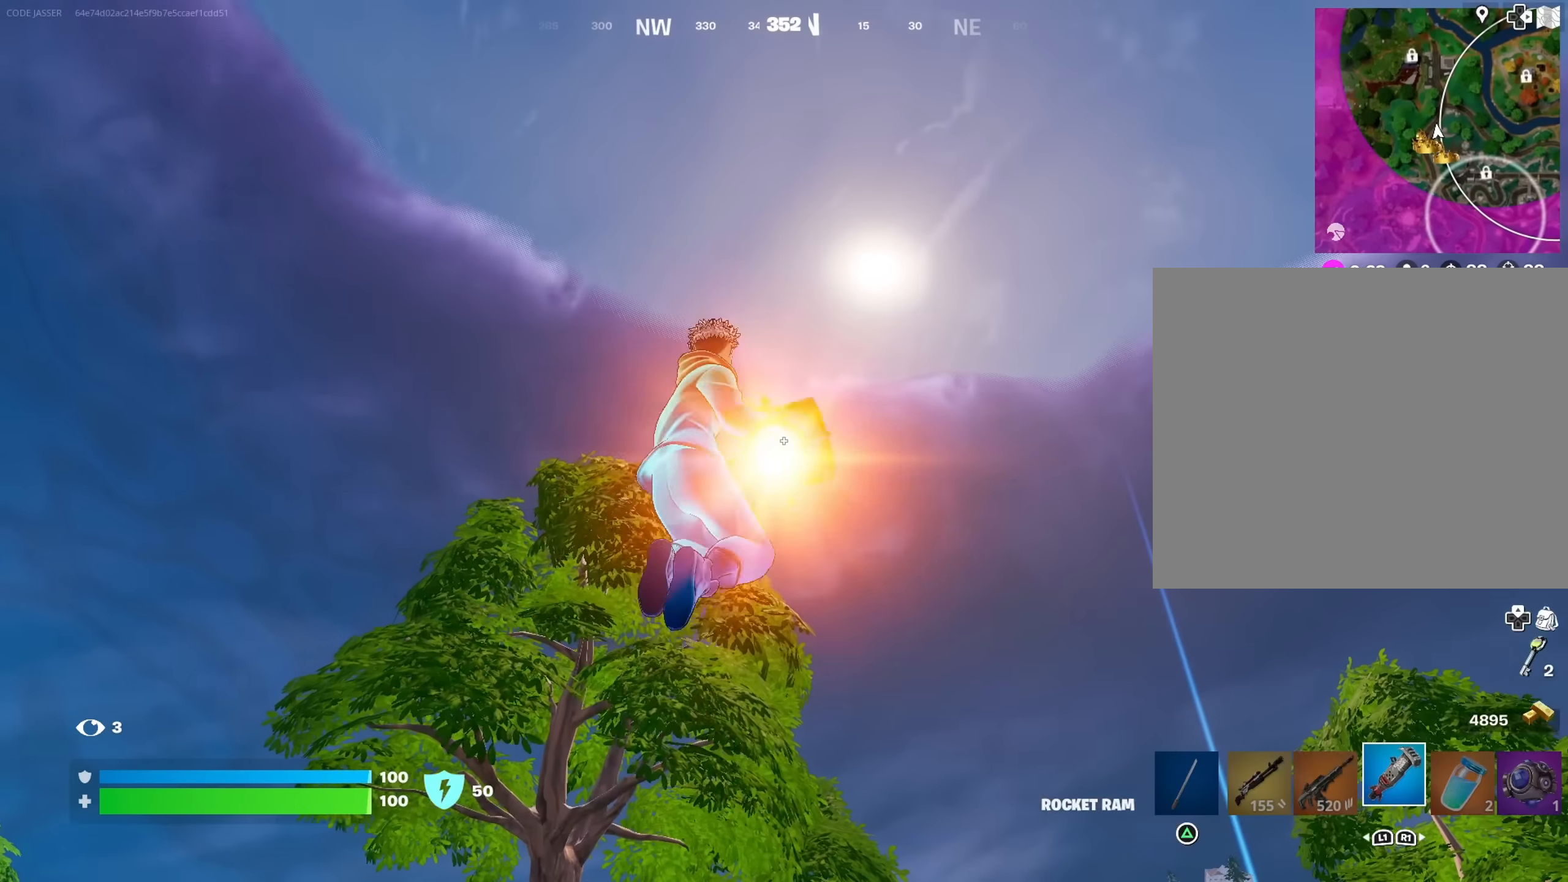
{"buttons": [], "left_stick": "up-left", "right_stick": "center", "events": [[300, "left_stick", "up-left"]]}
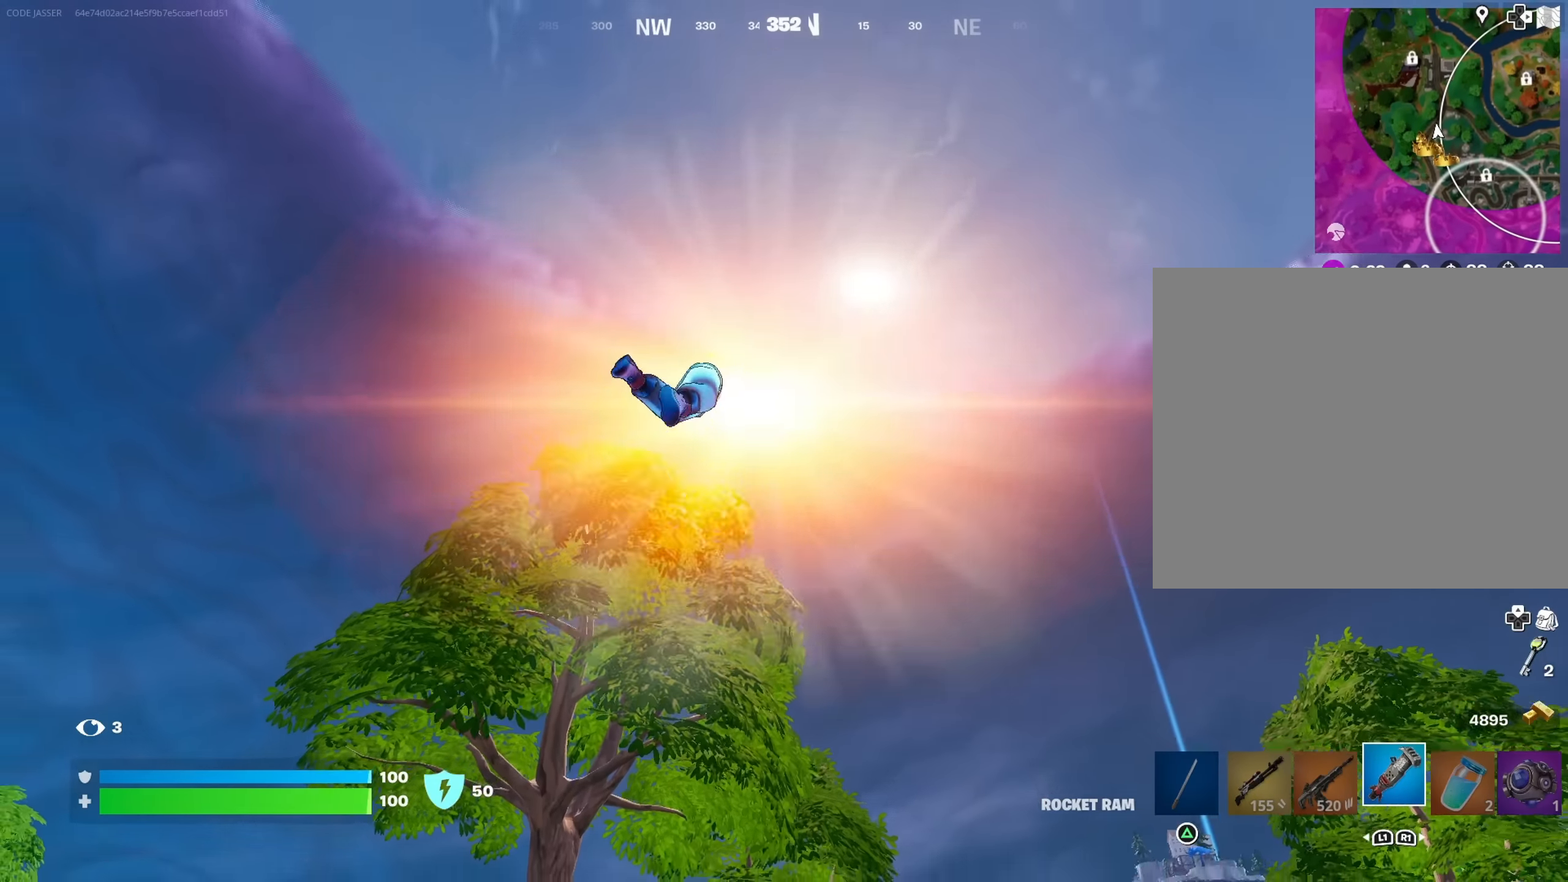
{"buttons": [], "left_stick": "up", "right_stick": "down", "events": [[33, "left_stick", "up"], [67, "right_stick", "down"], [183, "right_stick", "center"], [267, "right_stick", "down"]]}